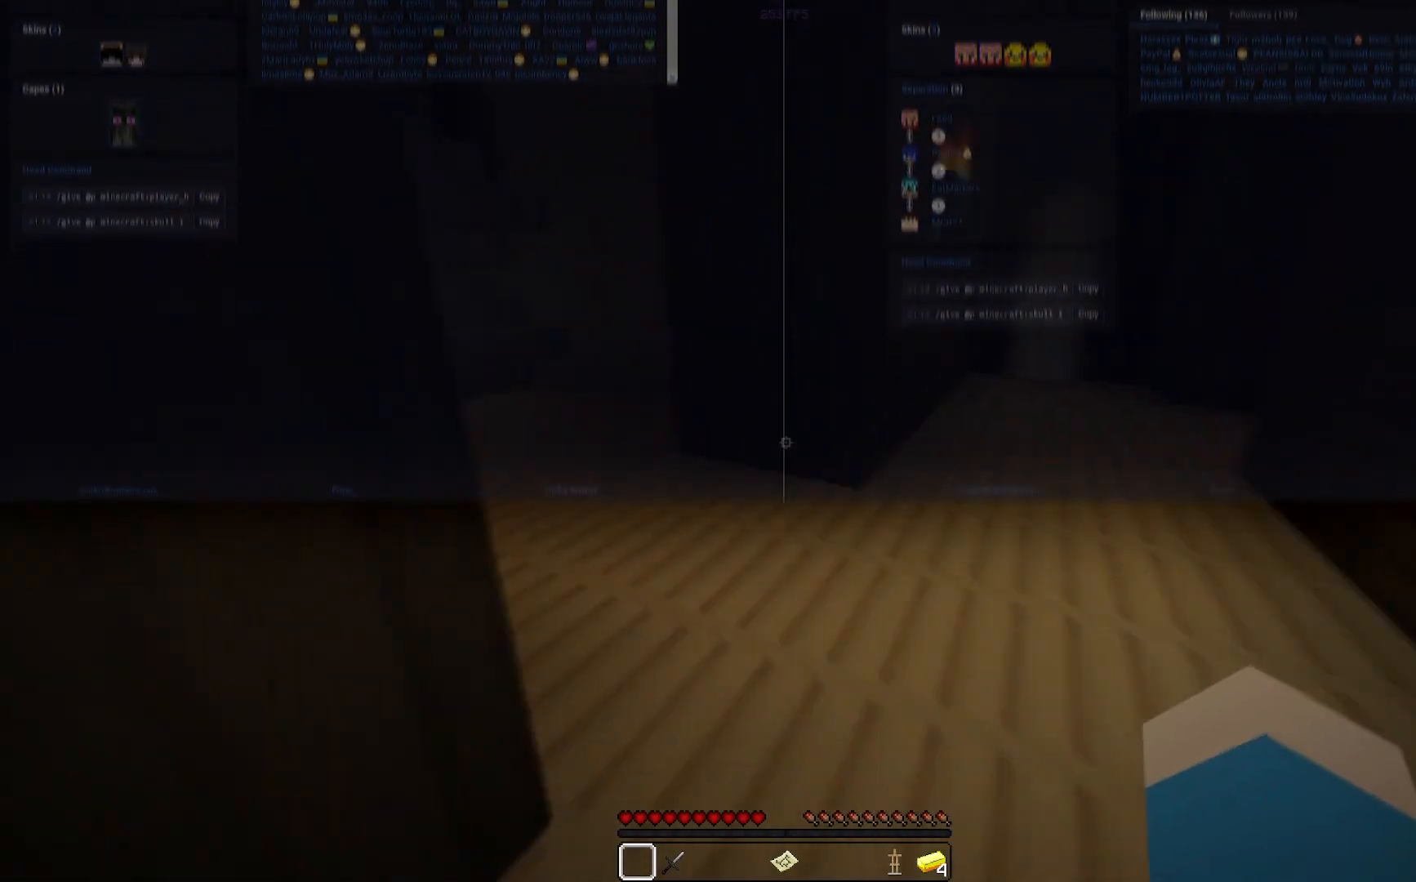
Gameplay with keyboard and mouse; each line is a JSON object with the keys and mouse buttons held at the frame after it. "events" lists presses ("down") and releases ("up") of "a", "d", "s", "space", "w", "mouse_left" and "mouse_right" between this image and that frame as [ms after this image, input, new state], when the widget could be followed in between. "mouse_left", "mouse_right" = the "left", "right" buttons of the "mouse" list. No other keys are recorded. Fast repeated clicks can show as one long hold. Mouse movement is not recorded.
{"keys": ["w"], "mouse": [], "events": []}
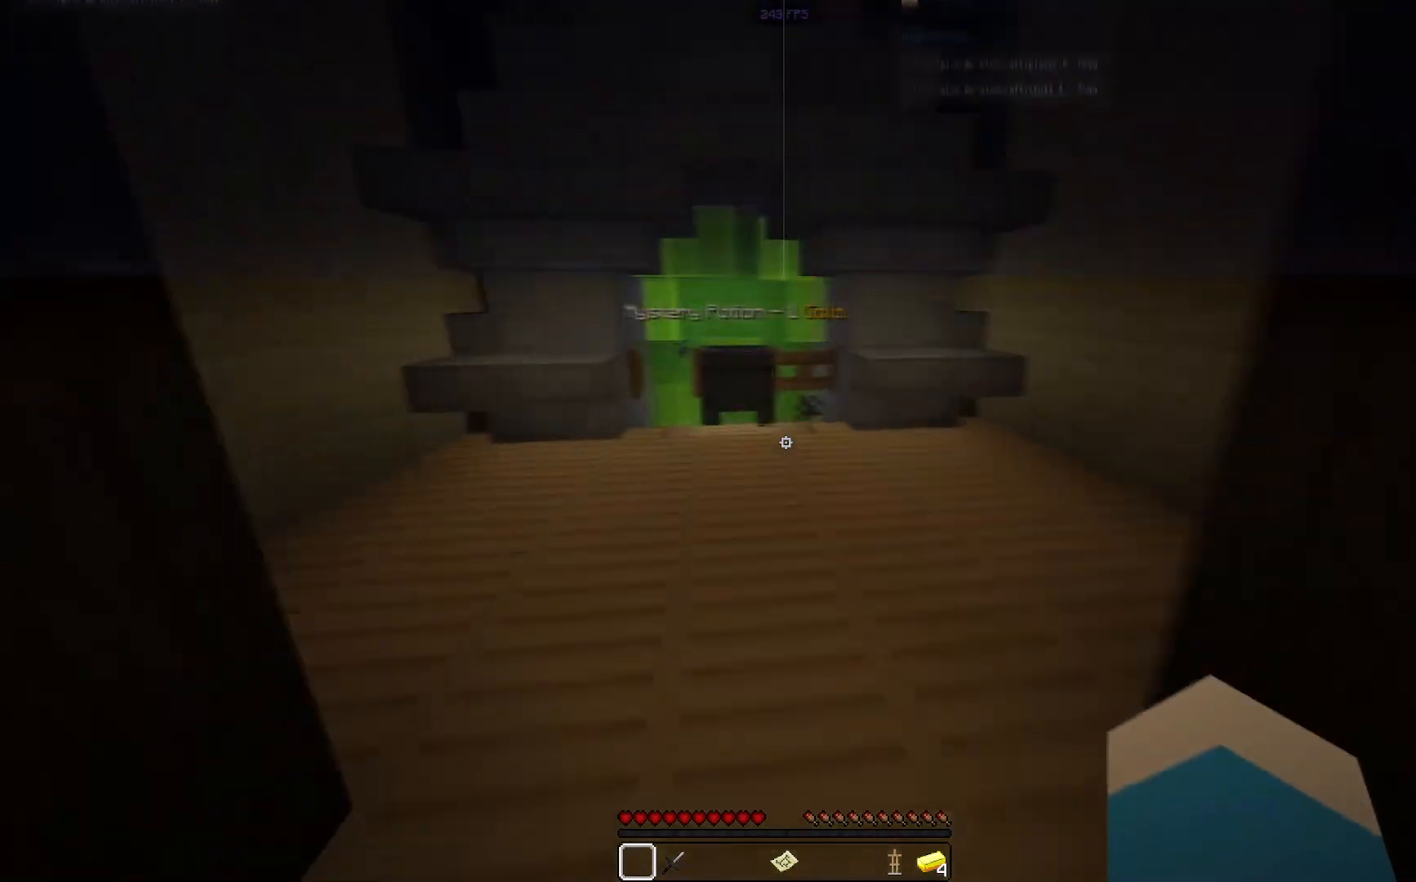
{"keys": ["w"], "mouse": [], "events": []}
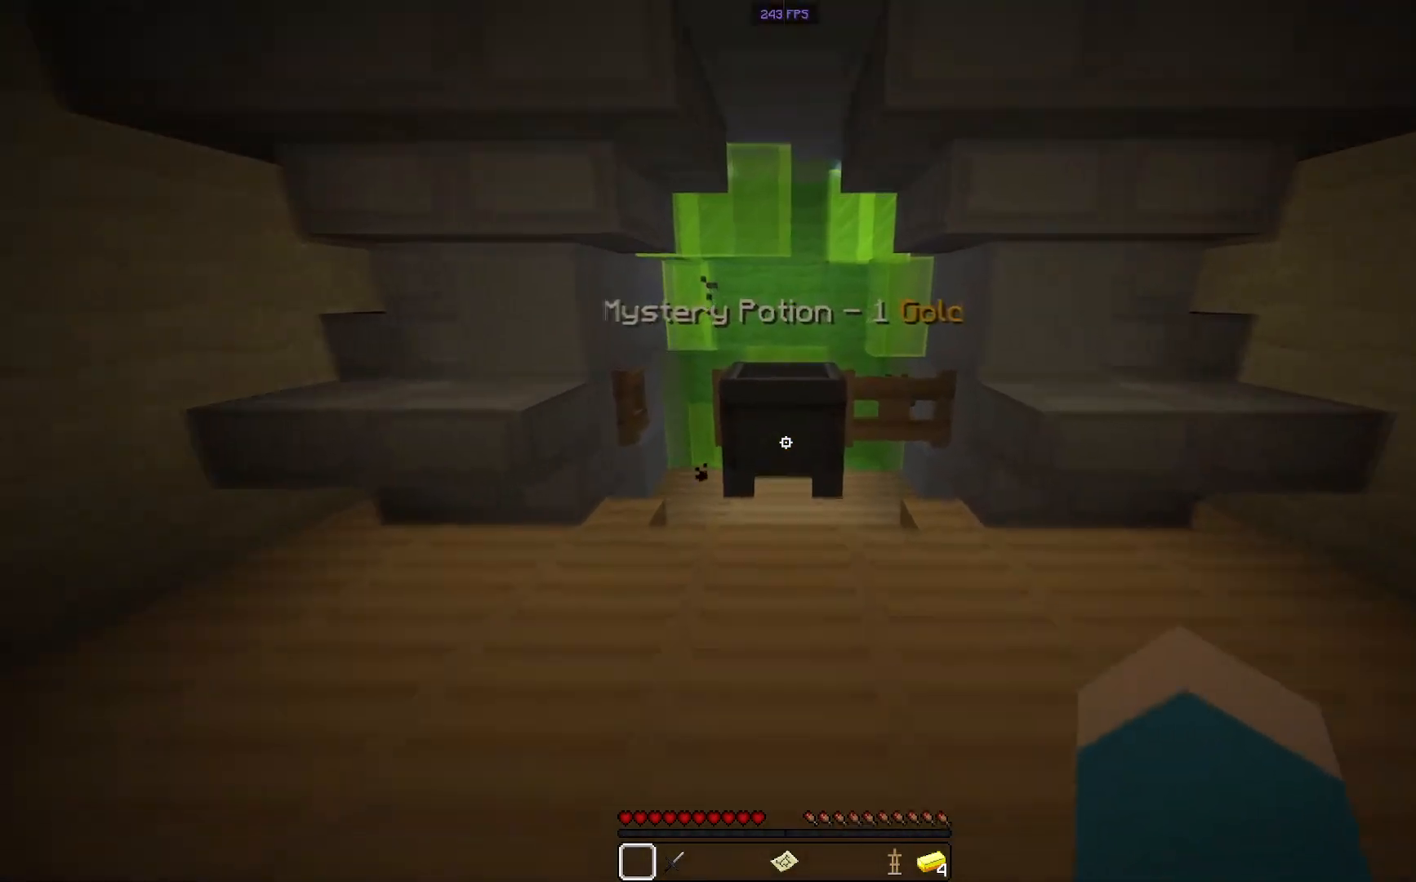
{"keys": [], "mouse": [], "events": [[17, "mouse_right", "down"], [167, "mouse_right", "up"], [217, "a", "down"], [417, "w", "up"], [468, "a", "up"]]}
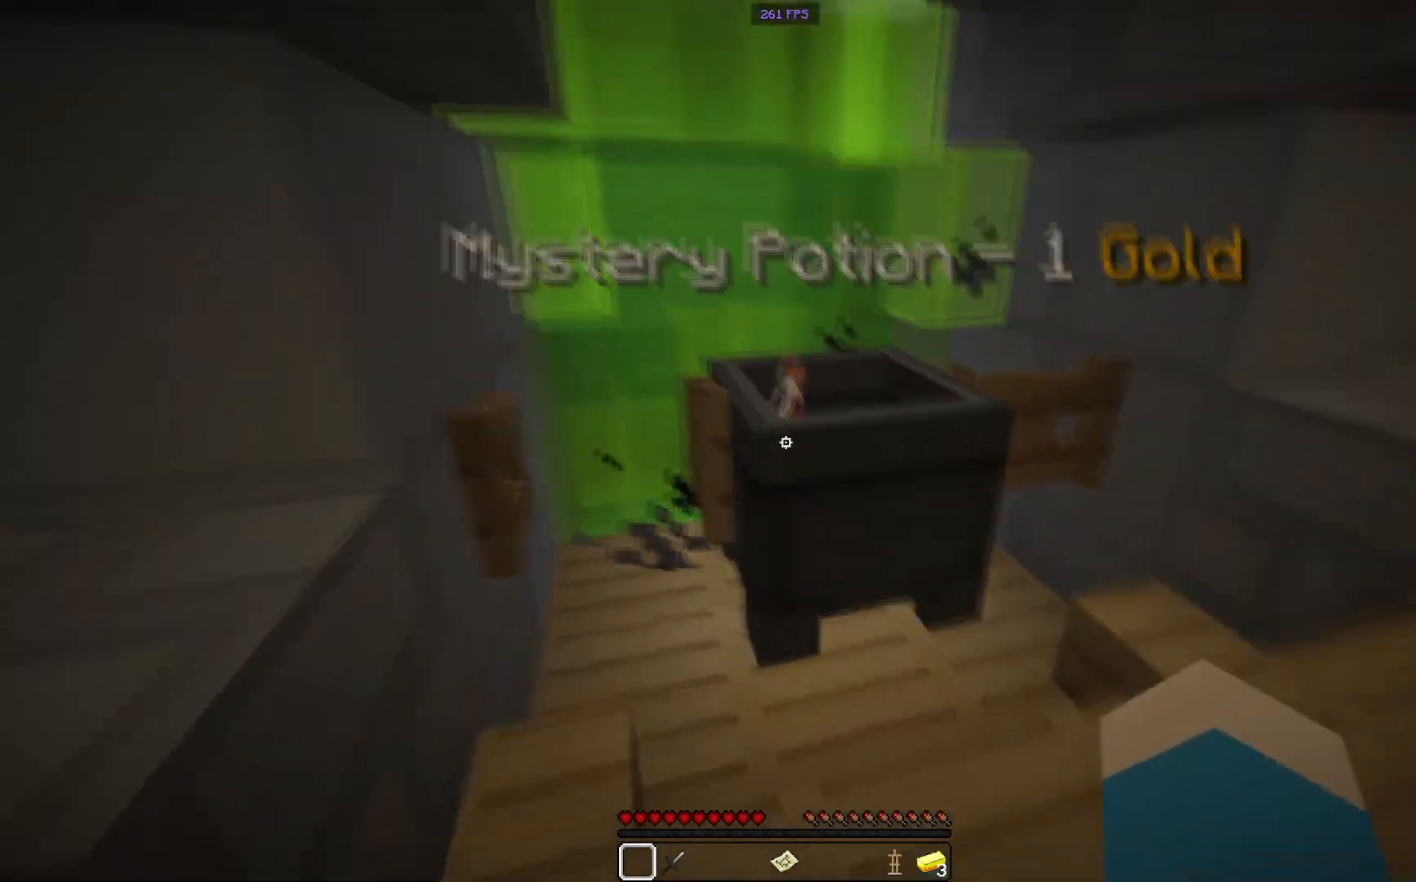
{"keys": [], "mouse": [], "events": [[150, "mouse_right", "down"], [350, "mouse_right", "up"]]}
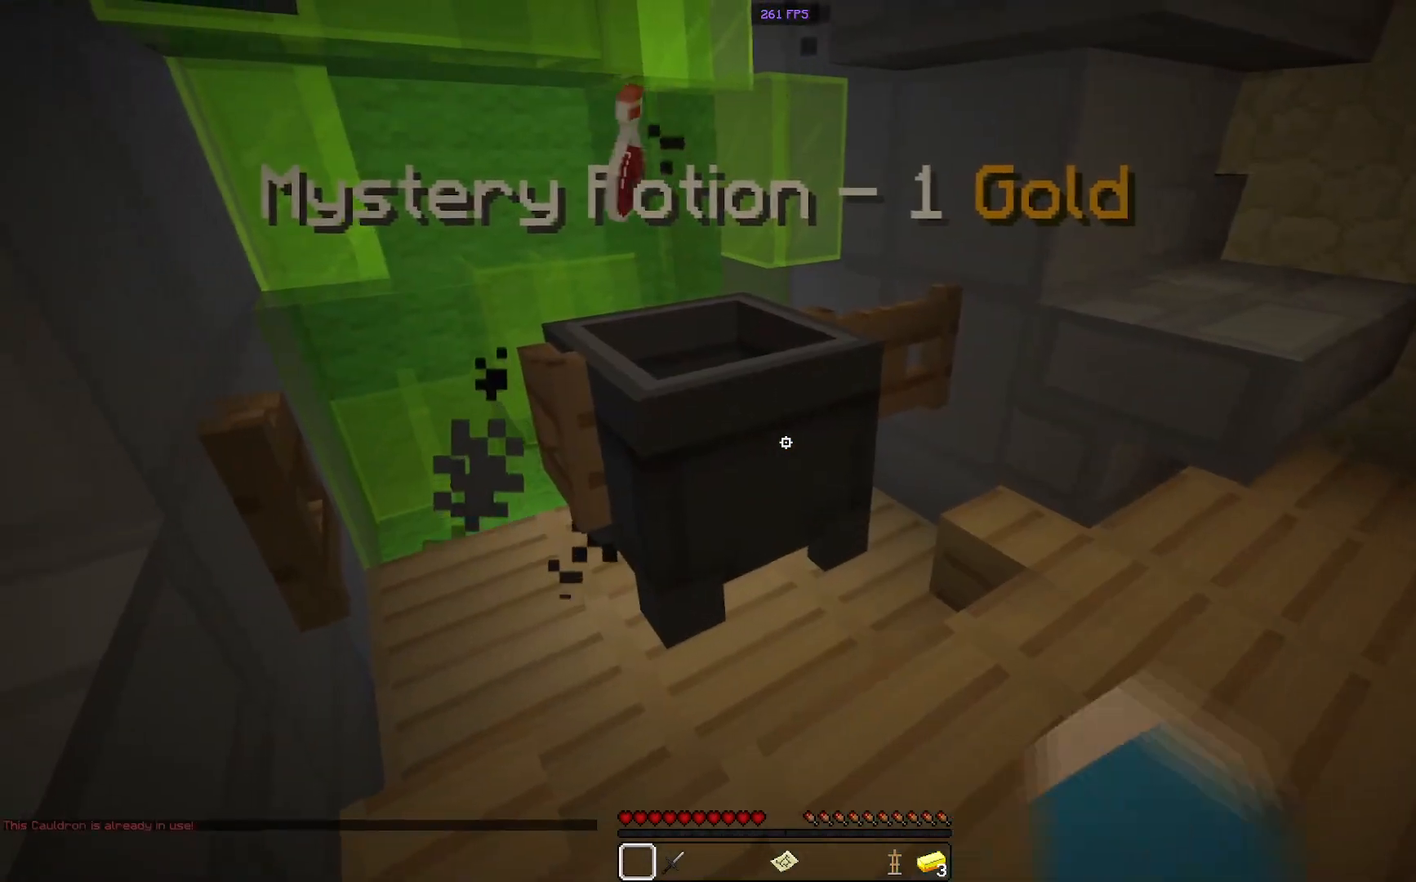
{"keys": [], "mouse": [], "events": []}
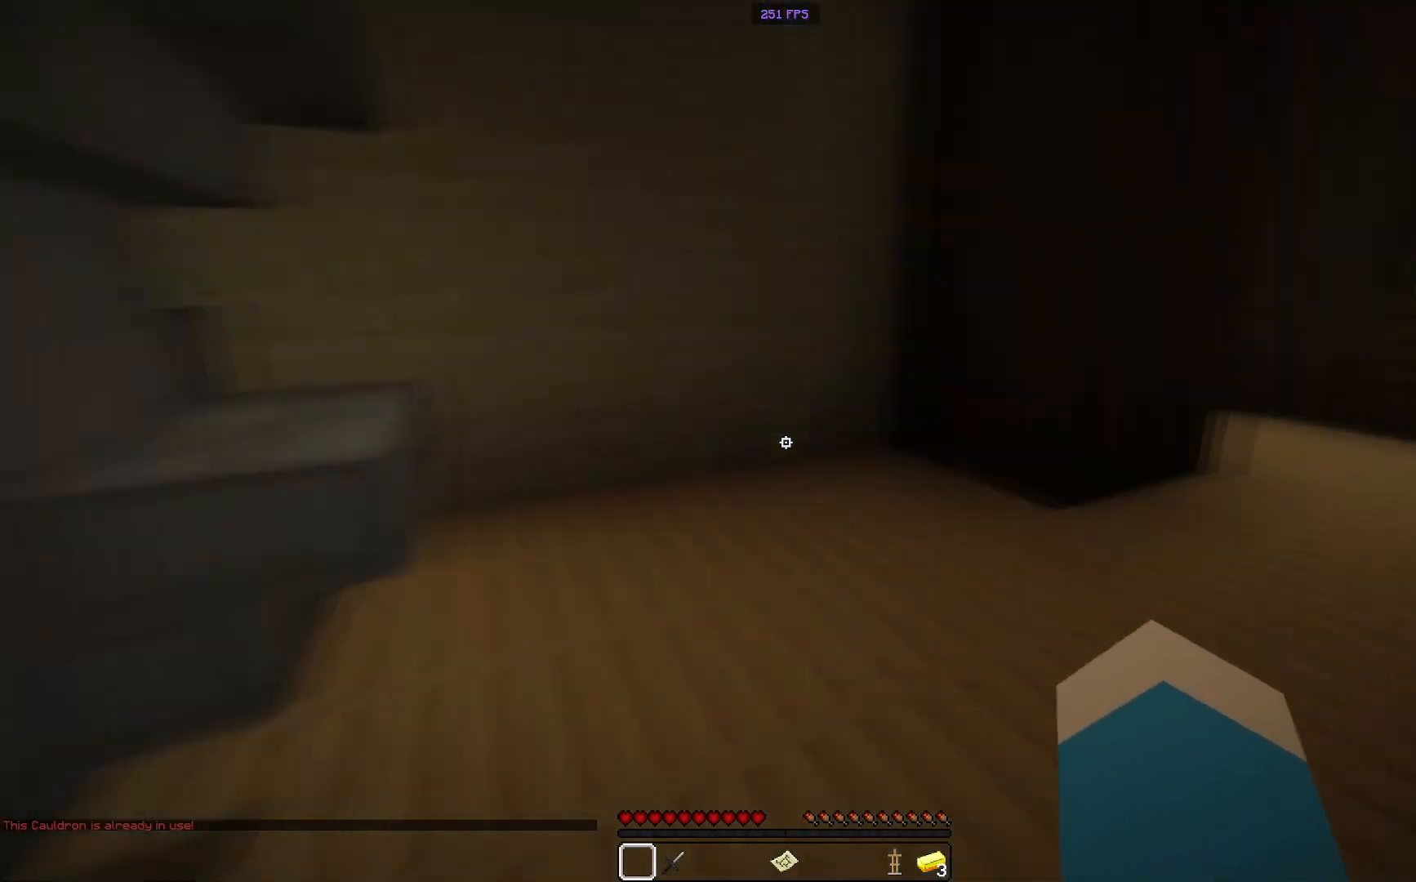
{"keys": [], "mouse": [], "events": []}
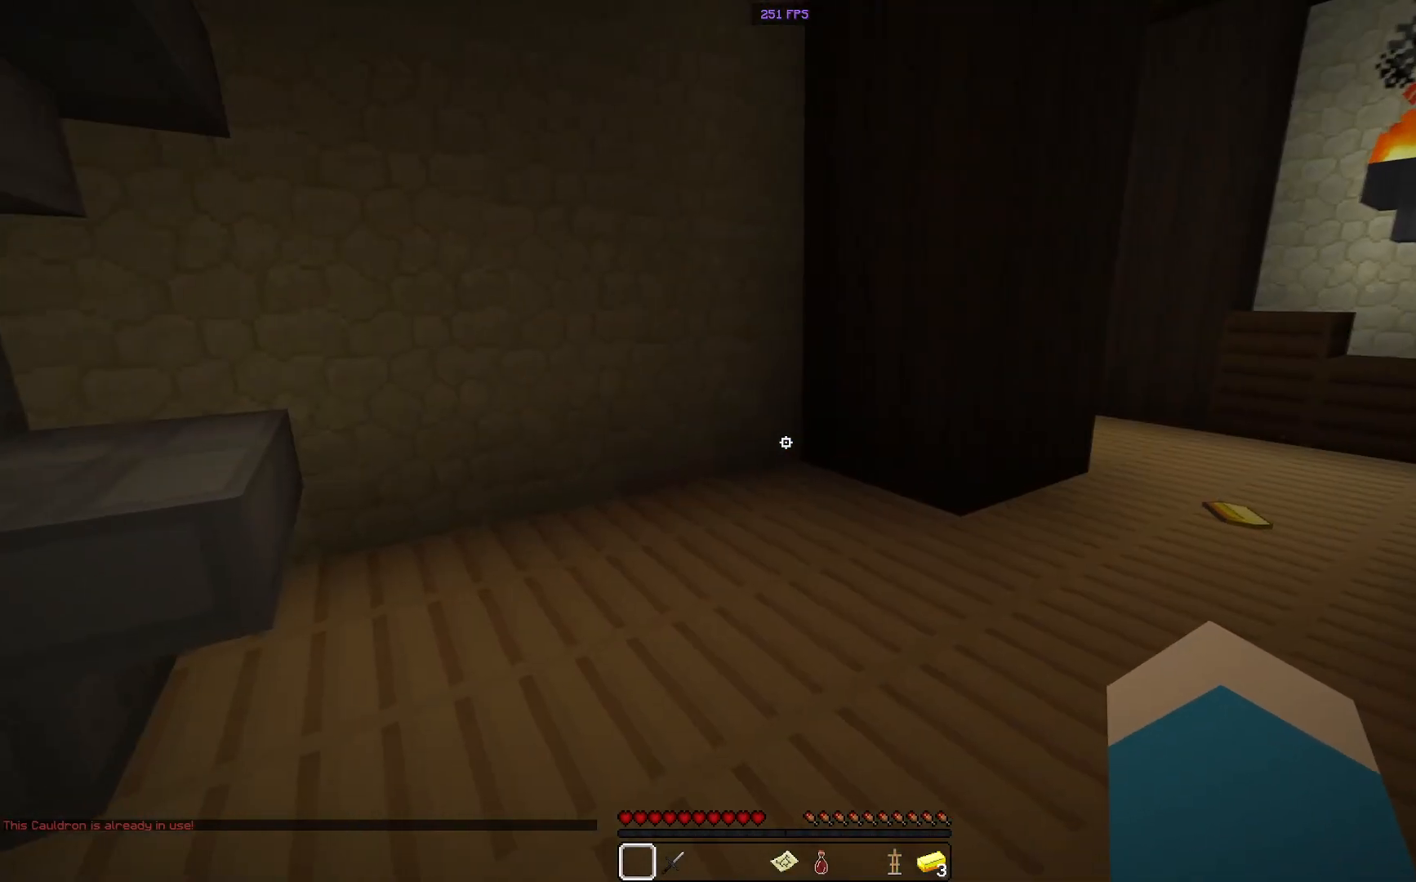
{"keys": ["w"], "mouse": [], "events": [[167, "w", "down"]]}
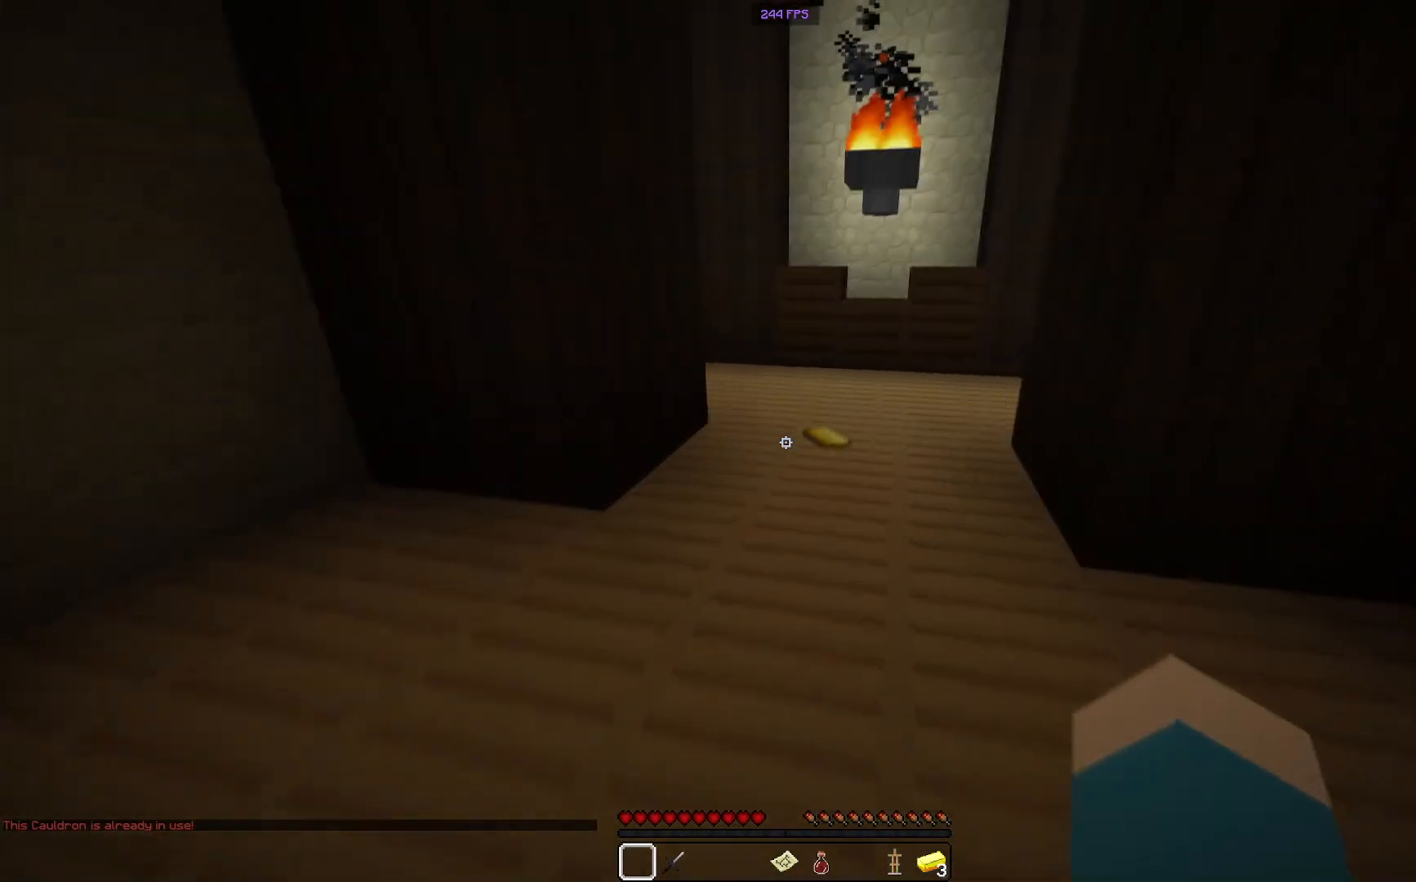
{"keys": ["w"], "mouse": [], "events": [[317, "d", "down"], [450, "d", "up"]]}
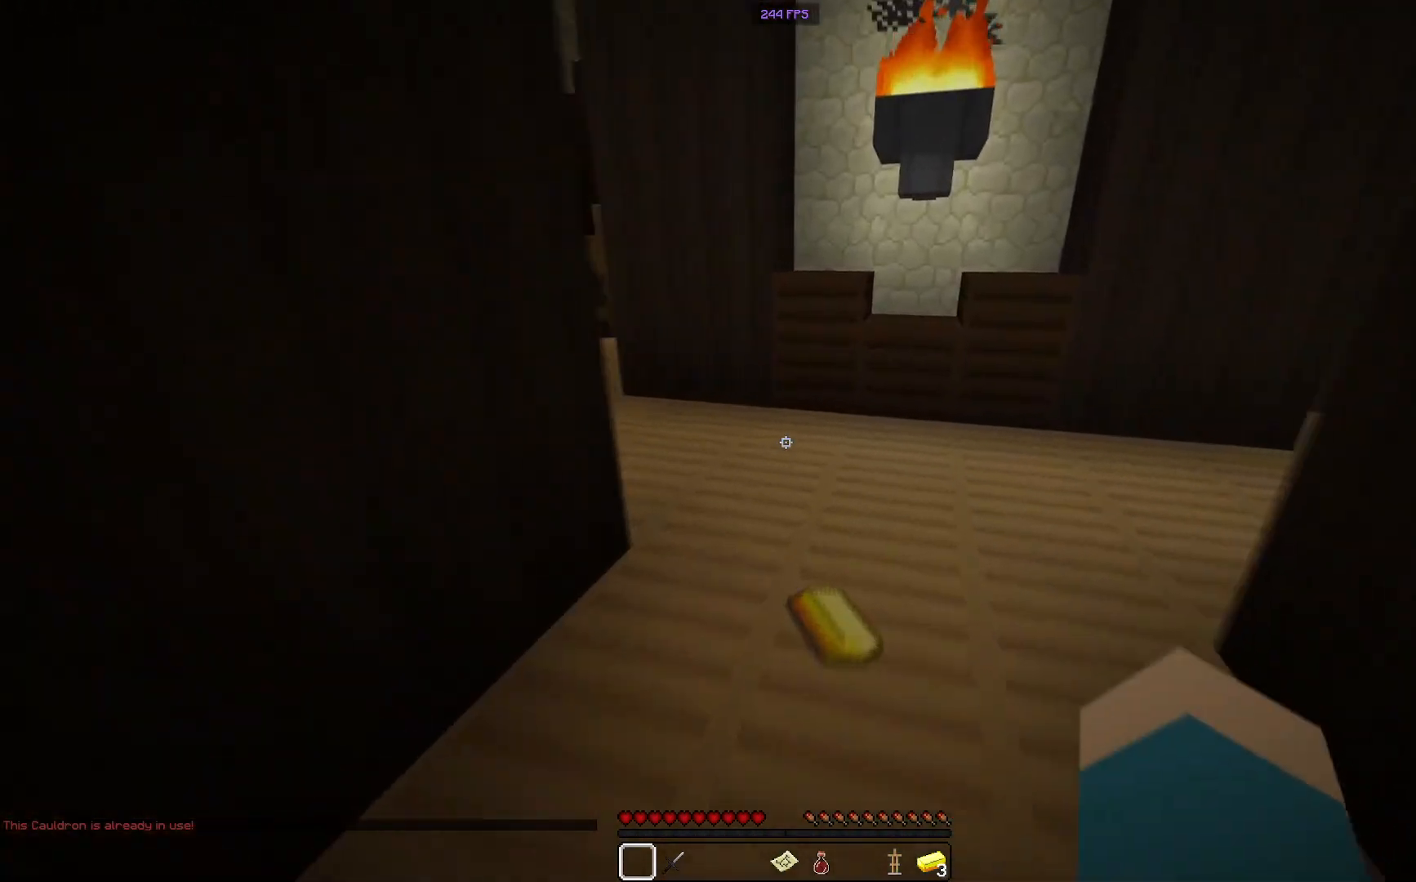
{"keys": ["w"], "mouse": ["right"], "events": [[484, "mouse_right", "down"]]}
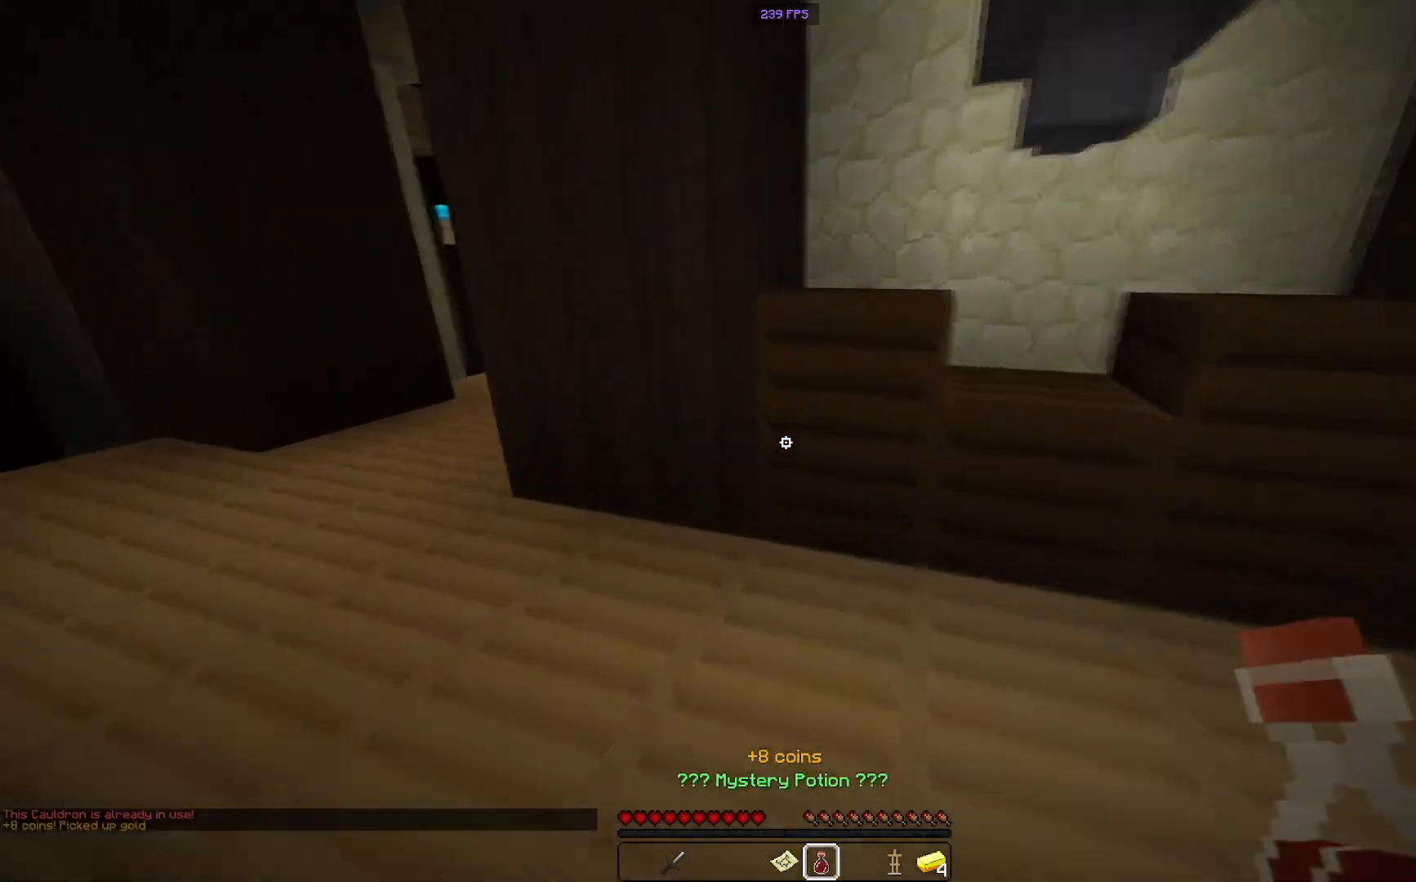
{"keys": [], "mouse": ["right"], "events": [[200, "w", "up"]]}
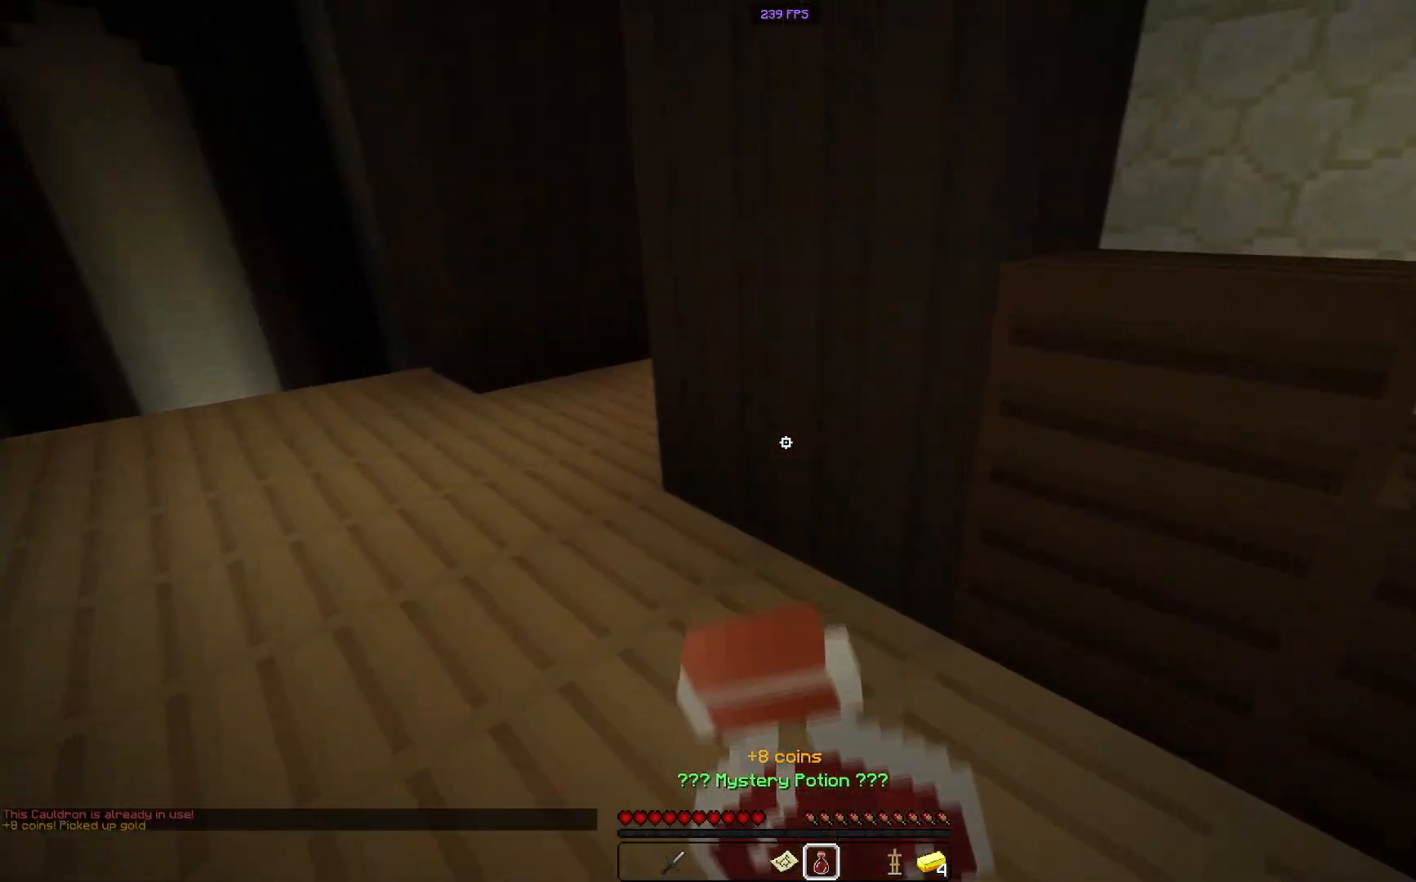
{"keys": [], "mouse": ["right"], "events": []}
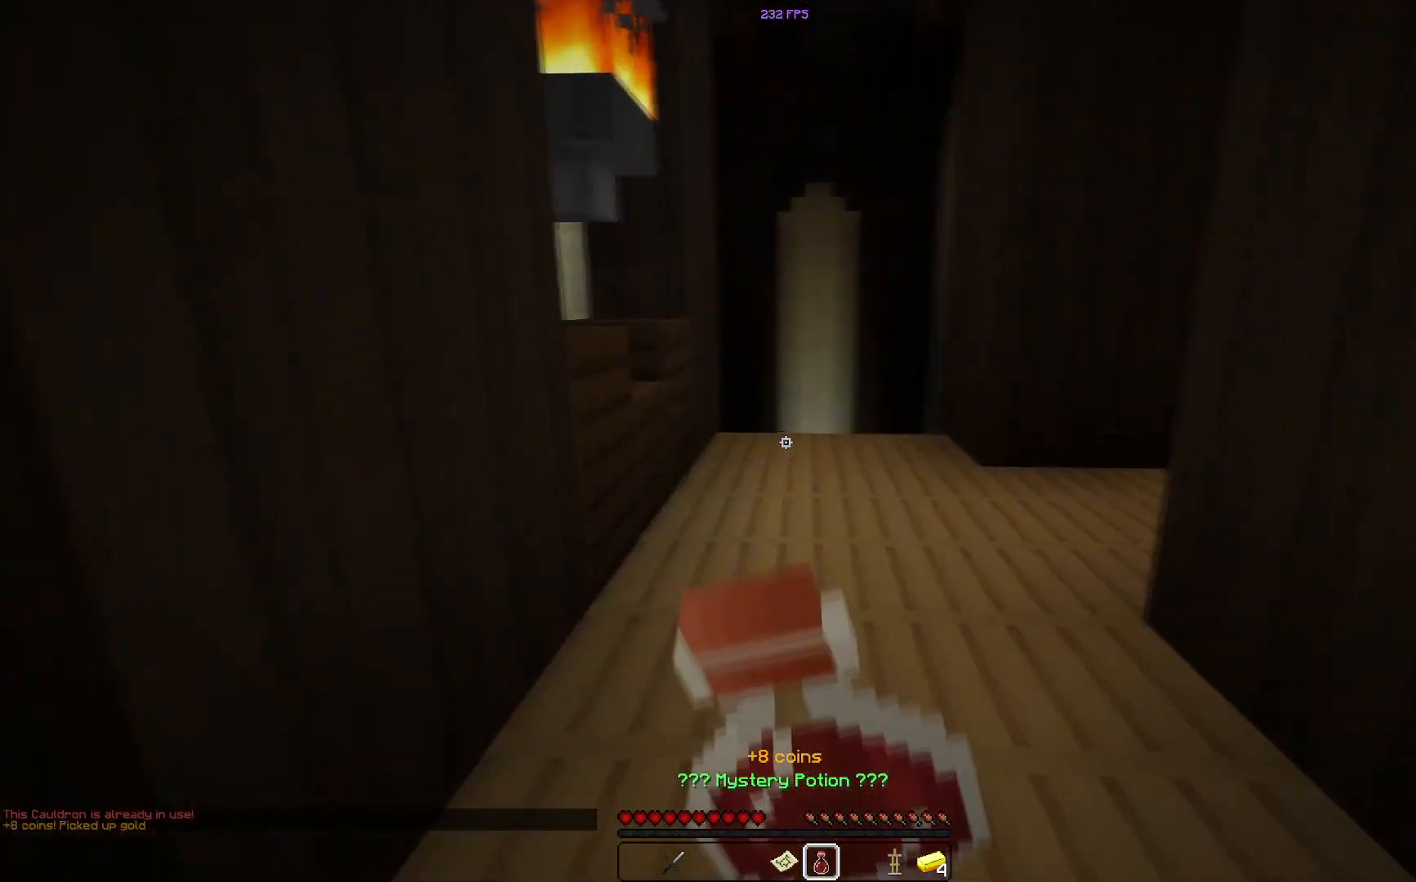
{"keys": [], "mouse": ["right"], "events": []}
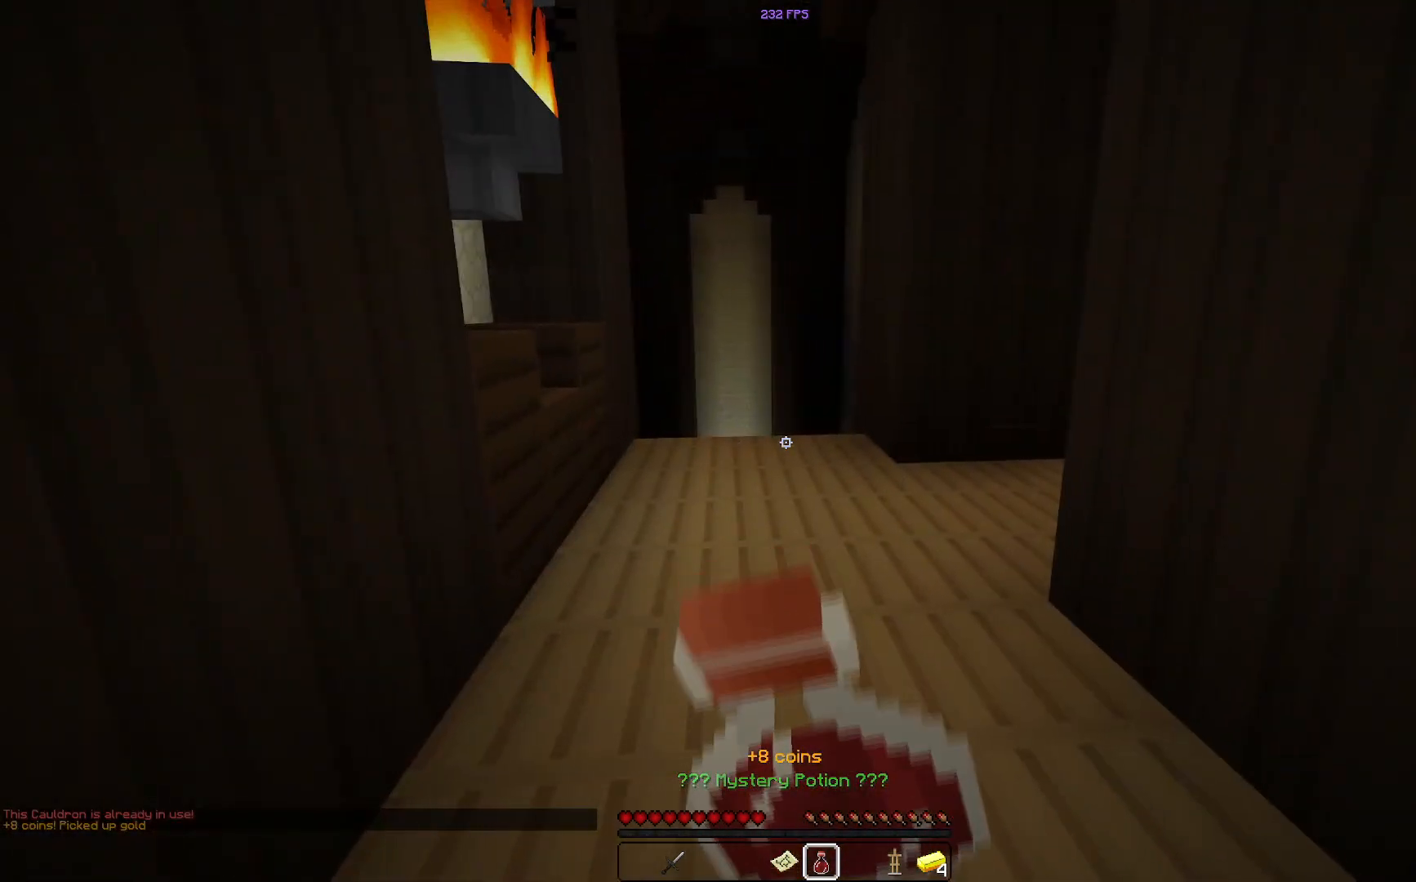
{"keys": [], "mouse": ["right"], "events": []}
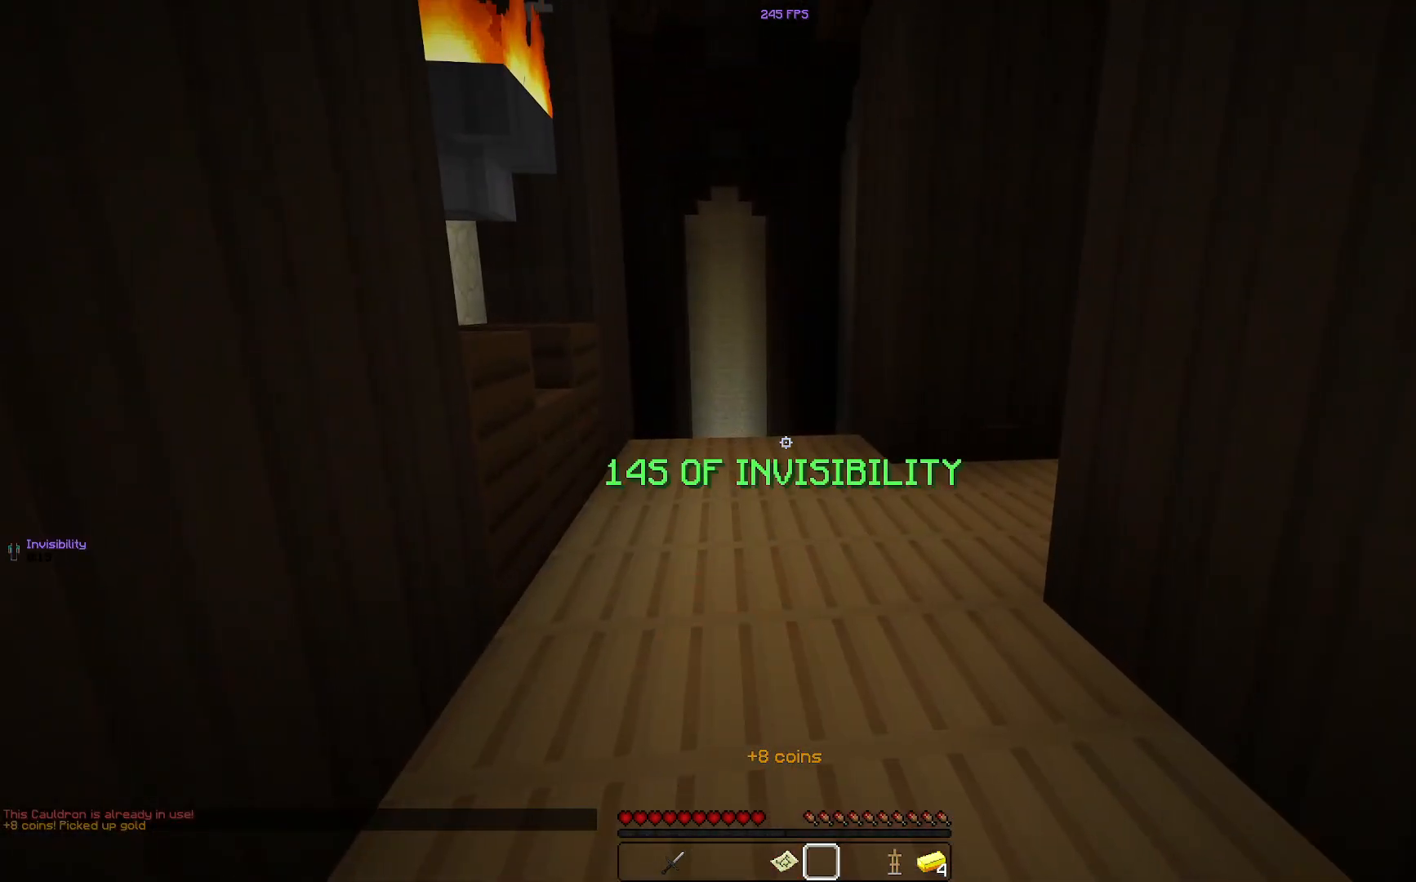
{"keys": ["a", "w"], "mouse": [], "events": [[33, "mouse_right", "up"], [334, "a", "down"], [367, "w", "down"]]}
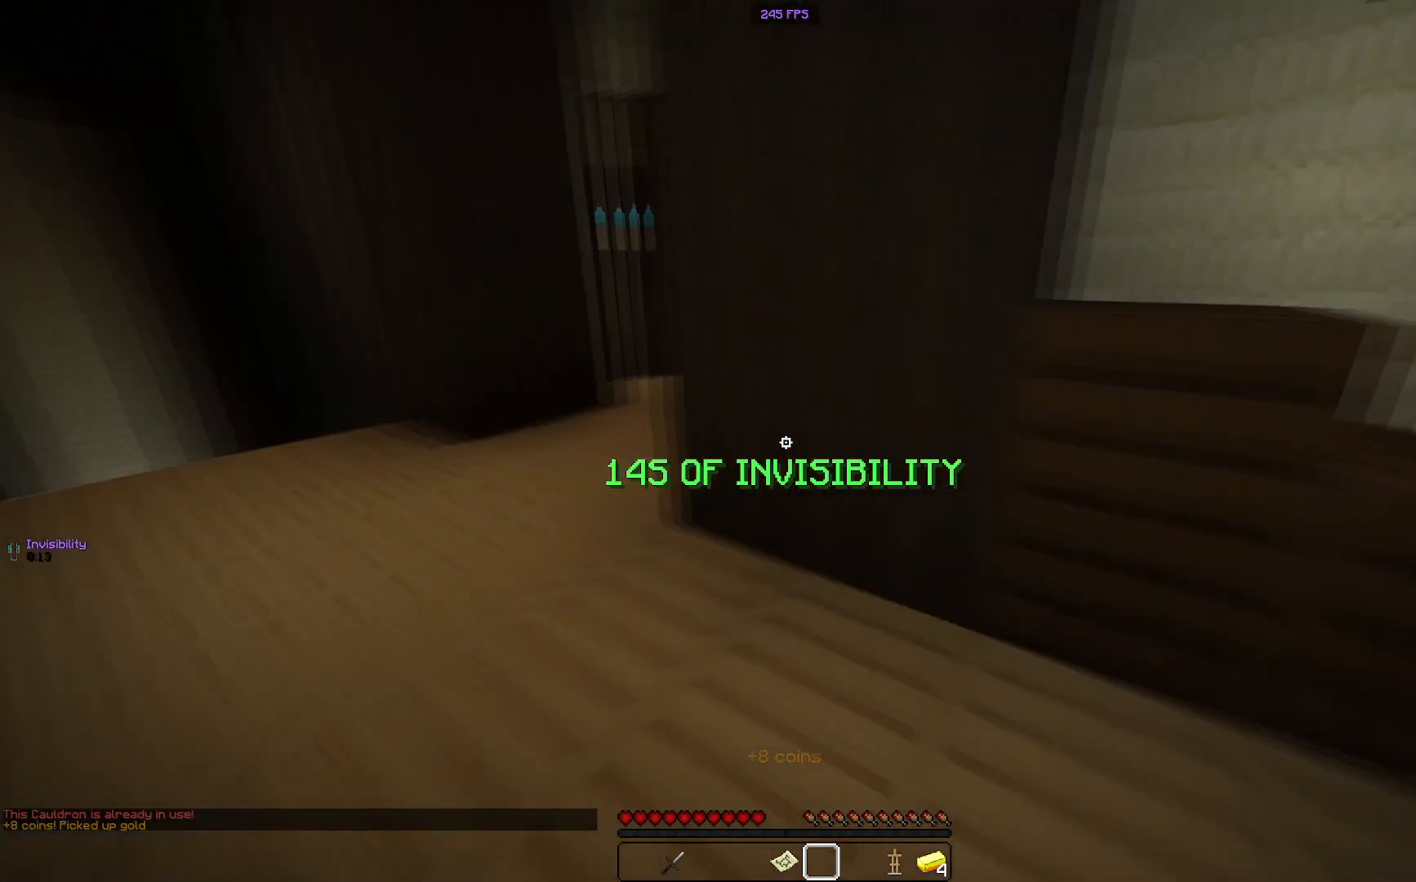
{"keys": [], "mouse": [], "events": [[184, "w", "up"], [251, "a", "up"]]}
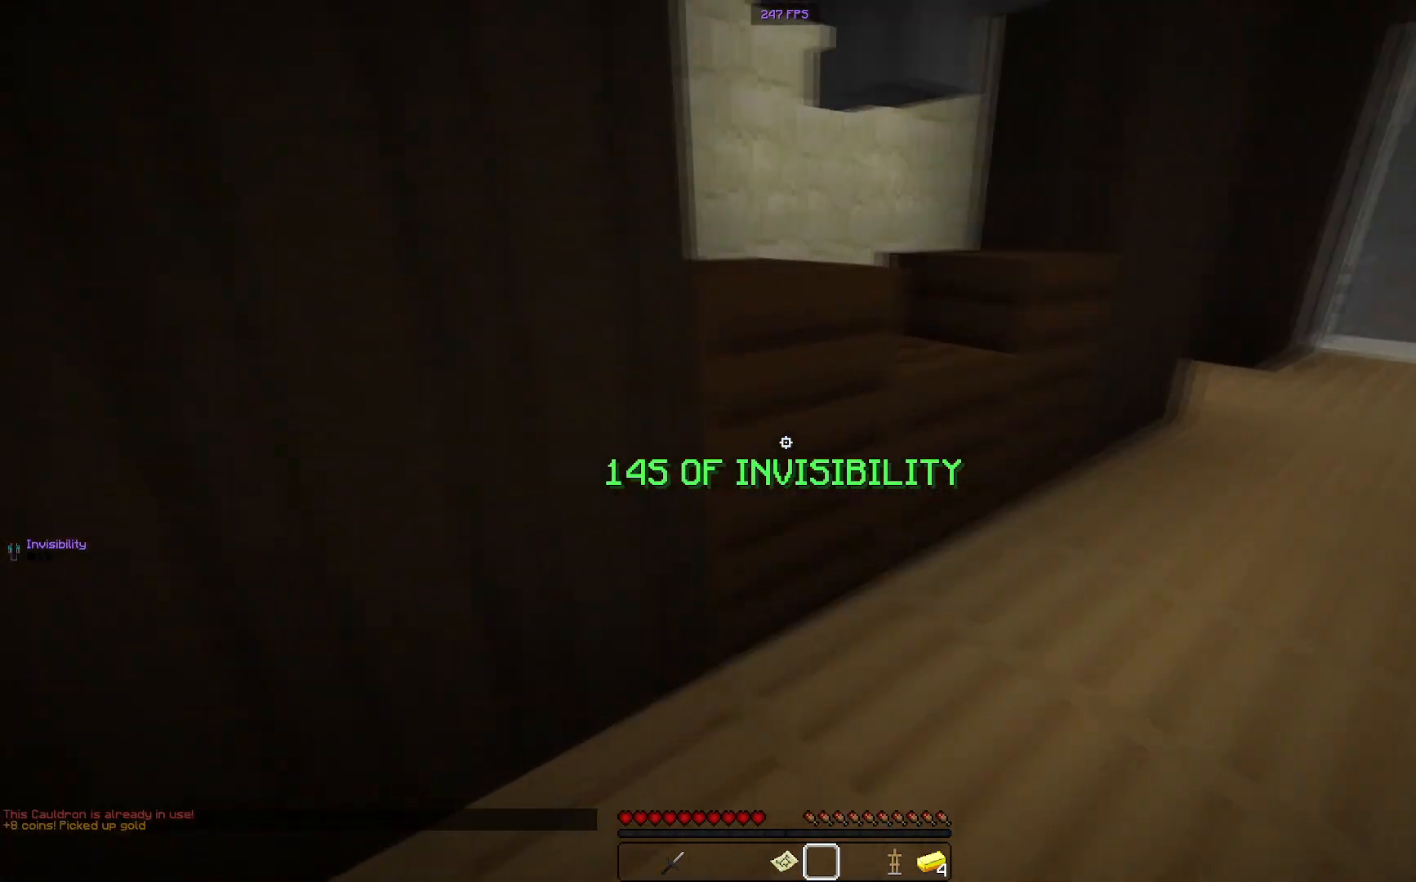
{"keys": ["a", "w"], "mouse": [], "events": [[83, "a", "down"], [117, "w", "down"]]}
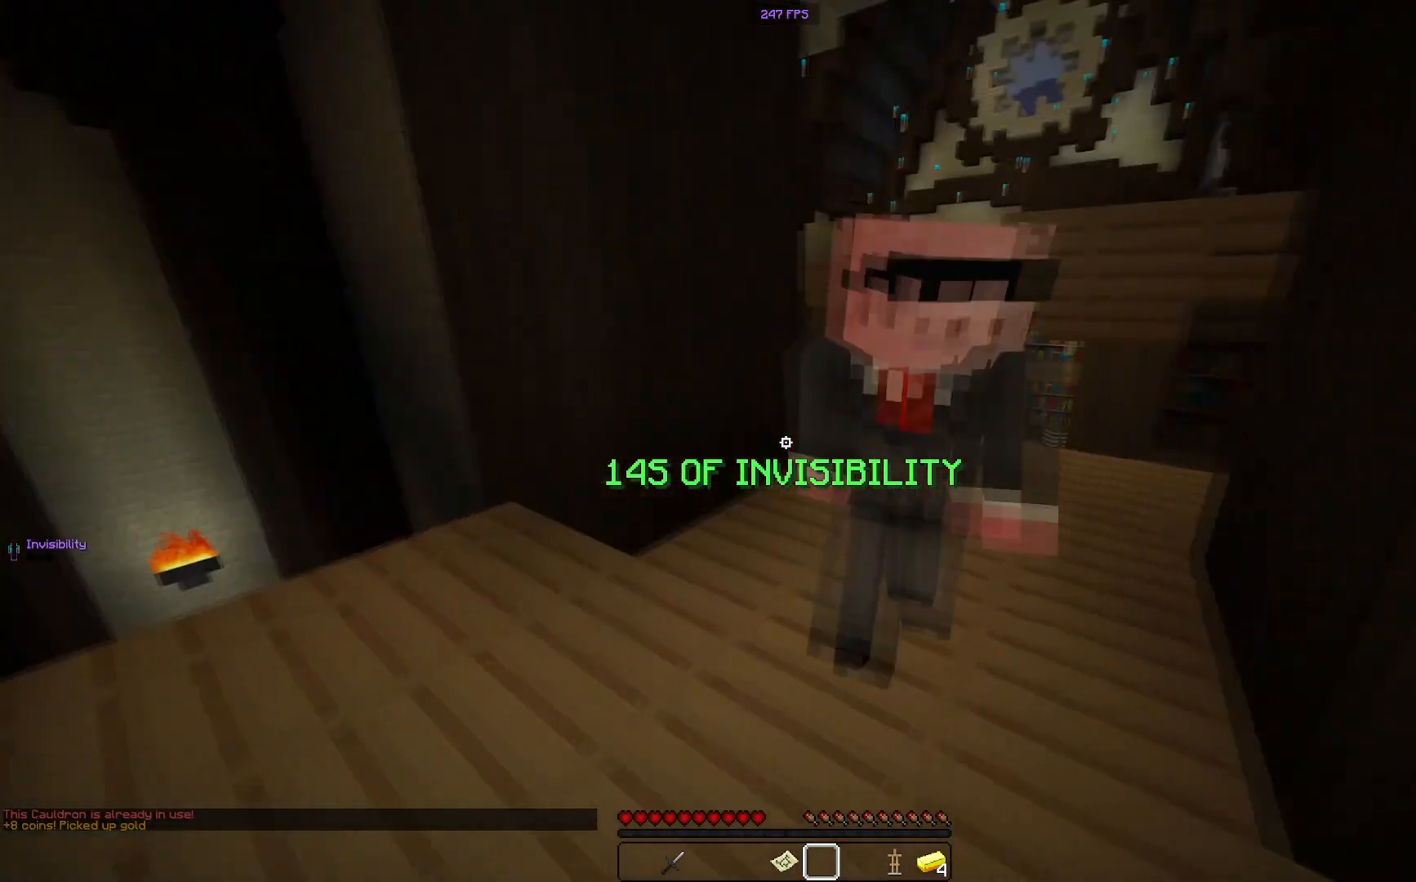
{"keys": ["w"], "mouse": ["left"], "events": [[151, "a", "up"], [167, "mouse_left", "down"], [334, "mouse_left", "up"], [384, "mouse_left", "down"]]}
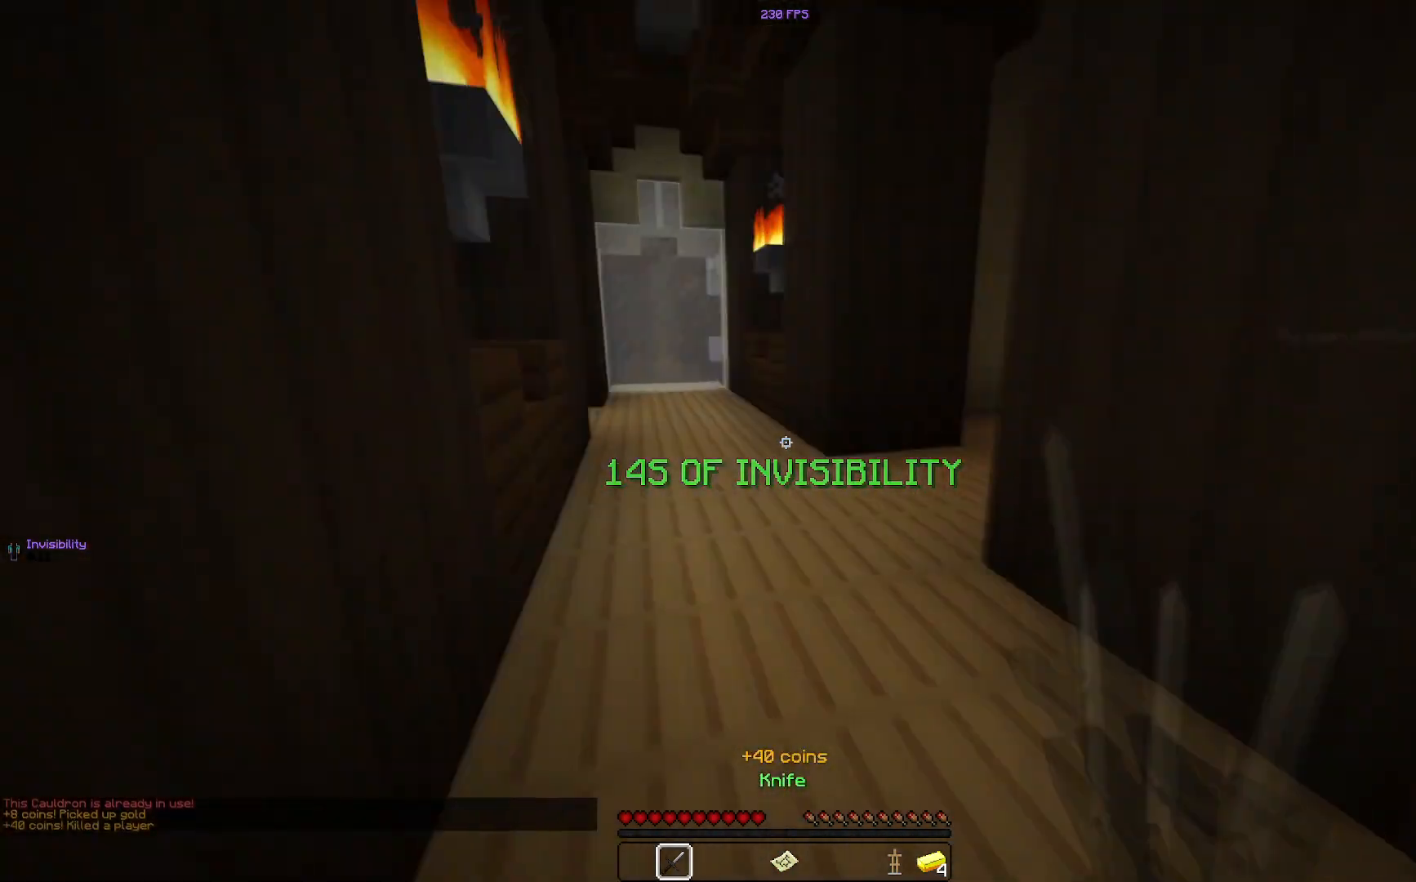
{"keys": ["a", "w"], "mouse": [], "events": [[33, "mouse_left", "up"], [434, "a", "down"]]}
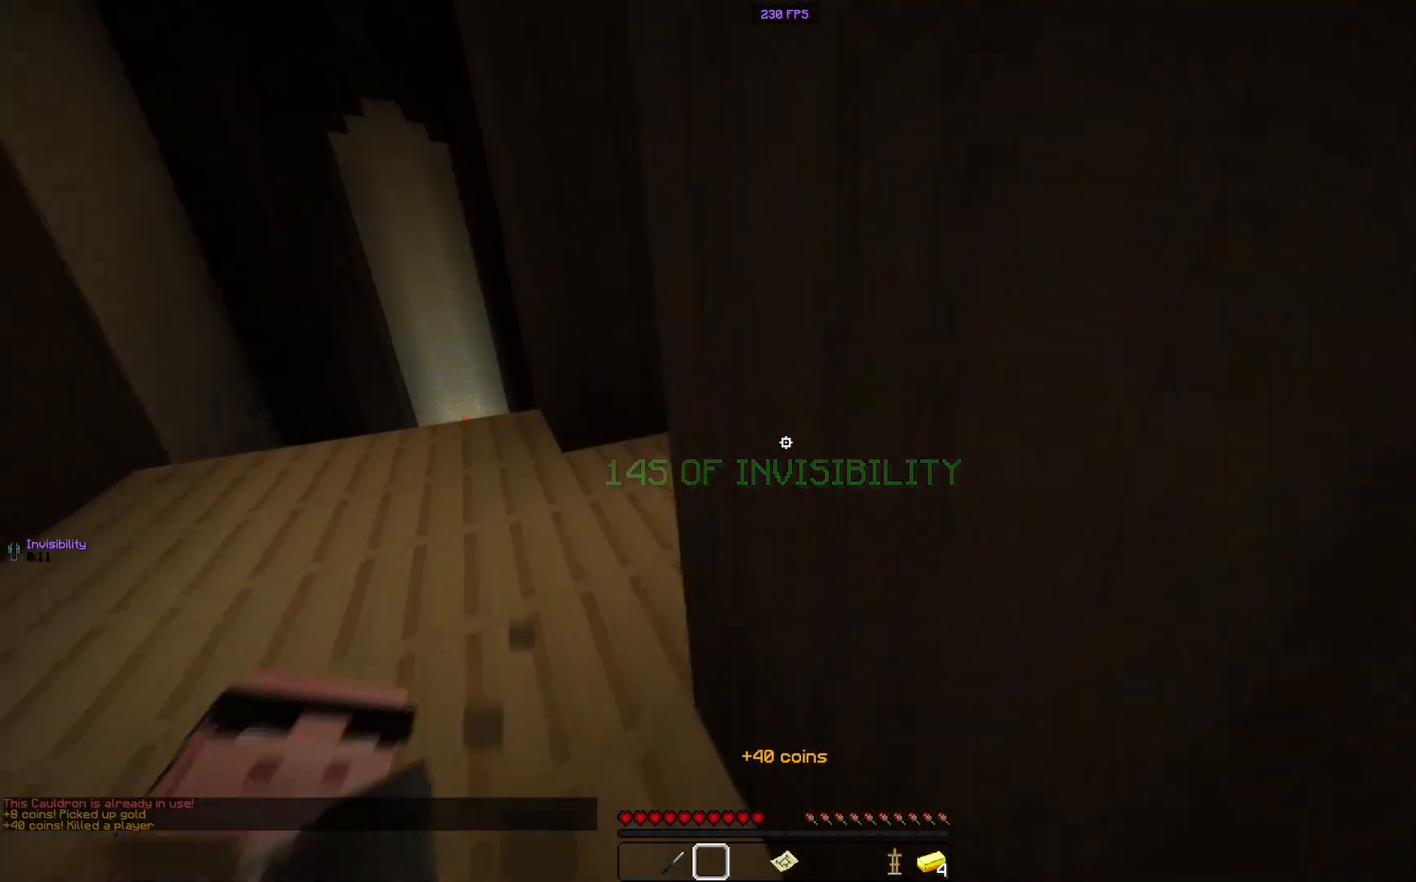
{"keys": ["w"], "mouse": [], "events": [[384, "a", "up"]]}
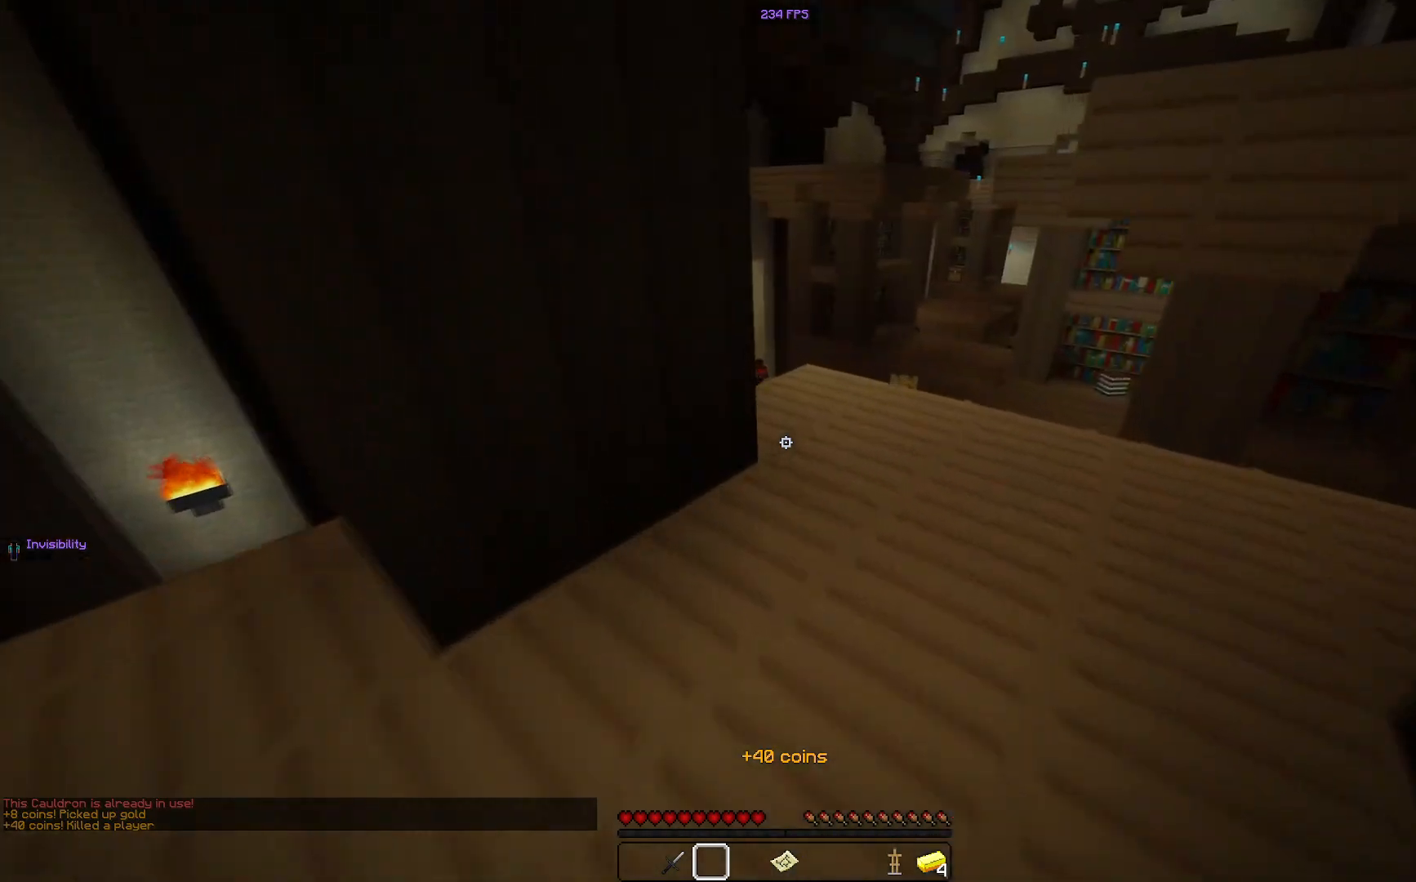
{"keys": ["a", "w"], "mouse": [], "events": [[50, "d", "down"], [300, "d", "up"], [500, "a", "down"]]}
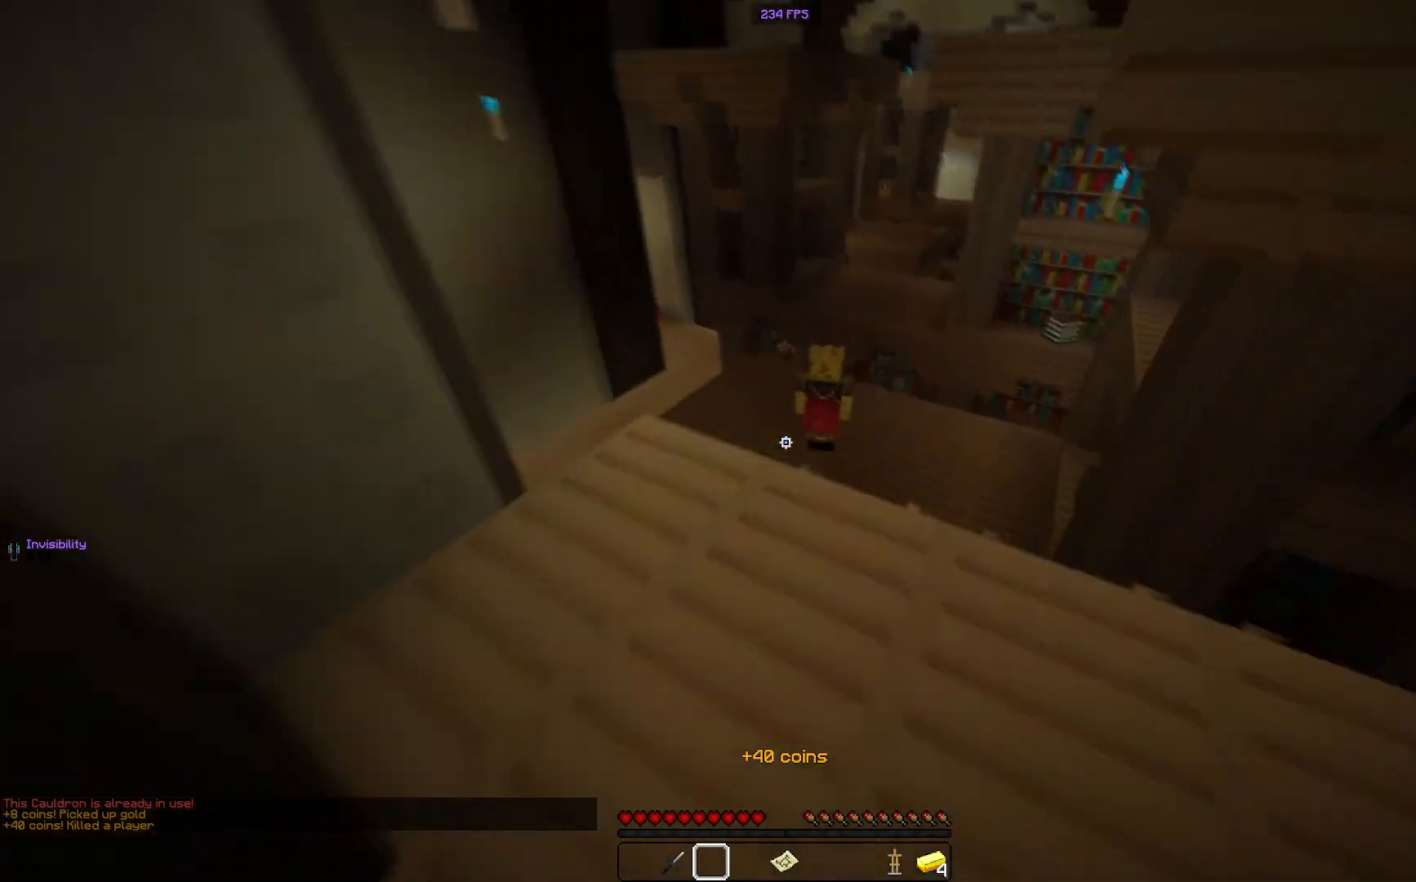
{"keys": ["space", "w"], "mouse": [], "events": [[151, "a", "up"], [401, "space", "down"]]}
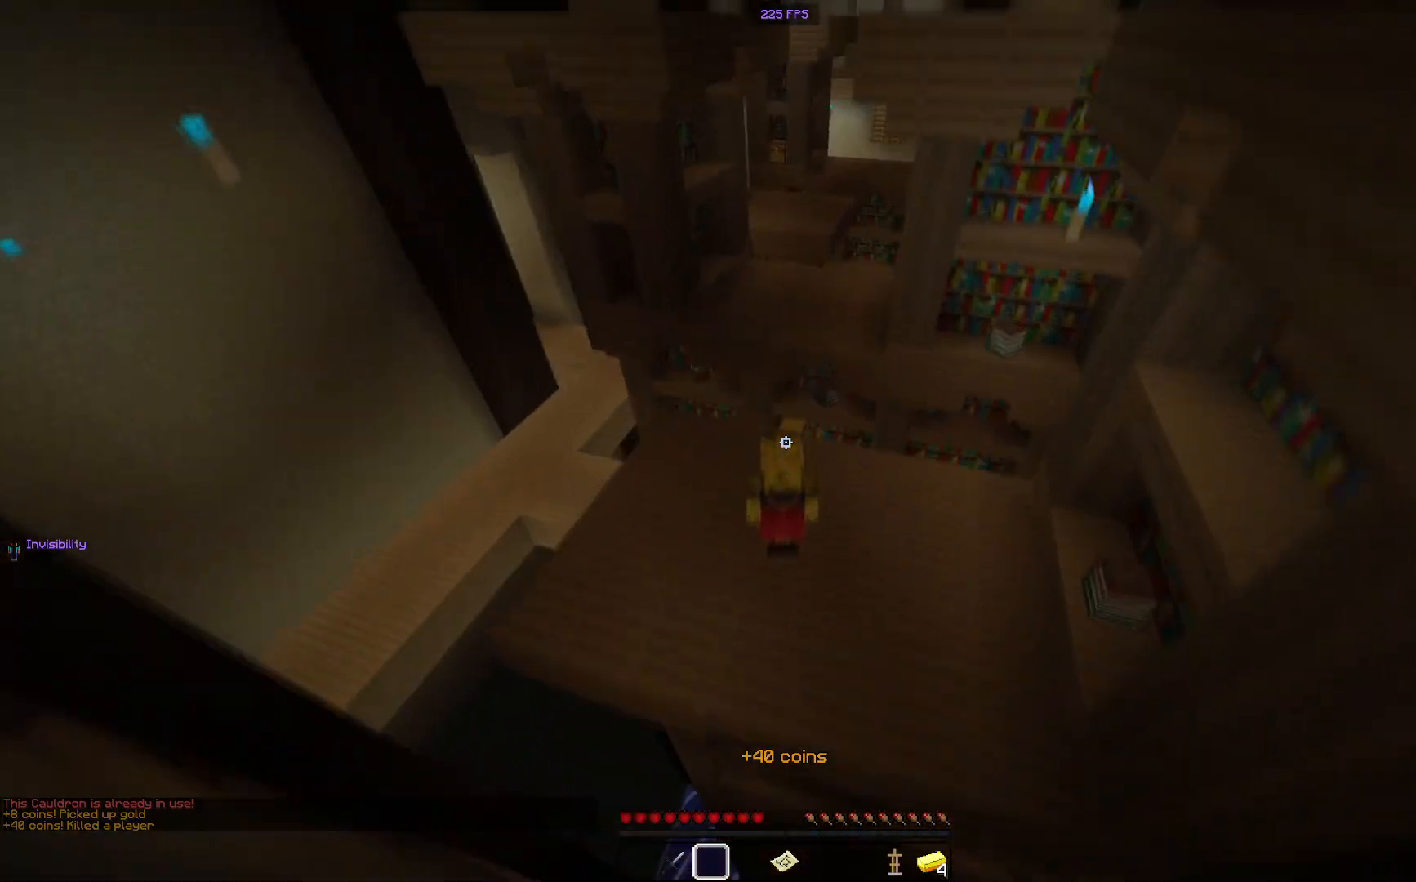
{"keys": ["a", "w"], "mouse": [], "events": [[50, "a", "down"], [67, "space", "up"]]}
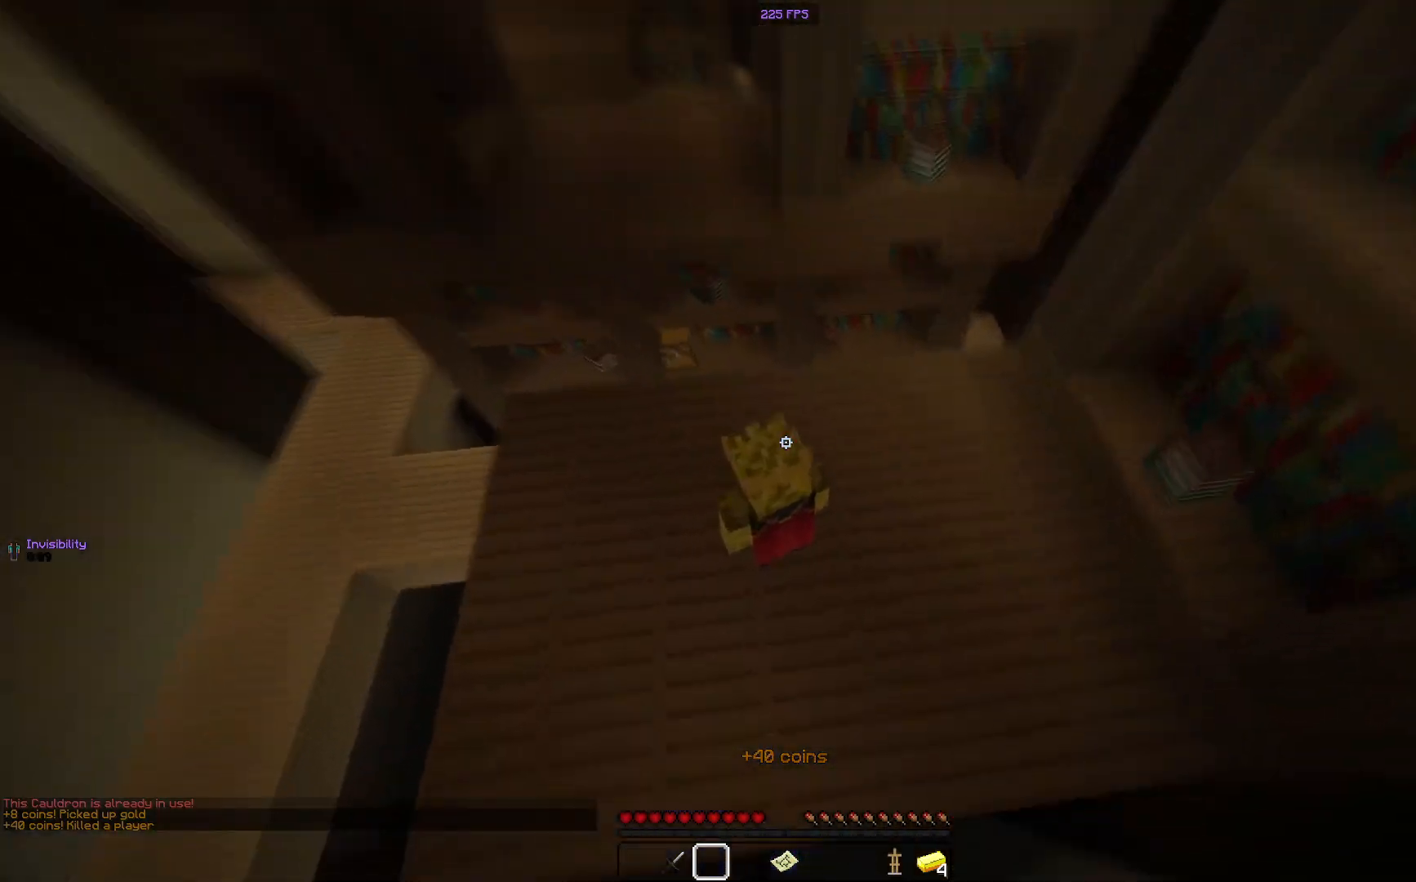
{"keys": ["a", "w"], "mouse": [], "events": [[167, "mouse_left", "down"], [317, "mouse_left", "up"]]}
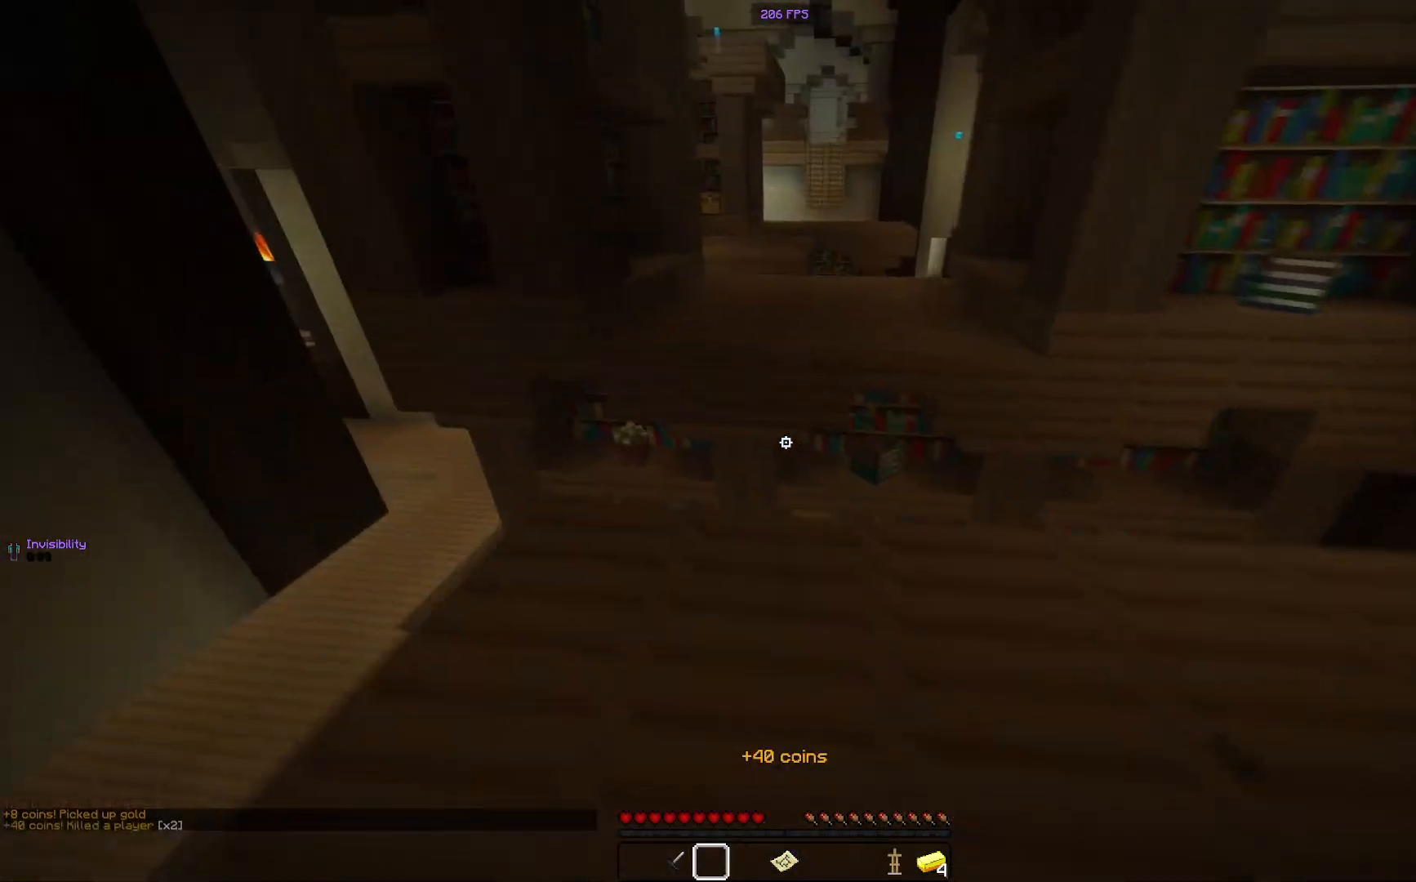
{"keys": ["space", "w"], "mouse": [], "events": [[83, "a", "up"], [384, "space", "down"]]}
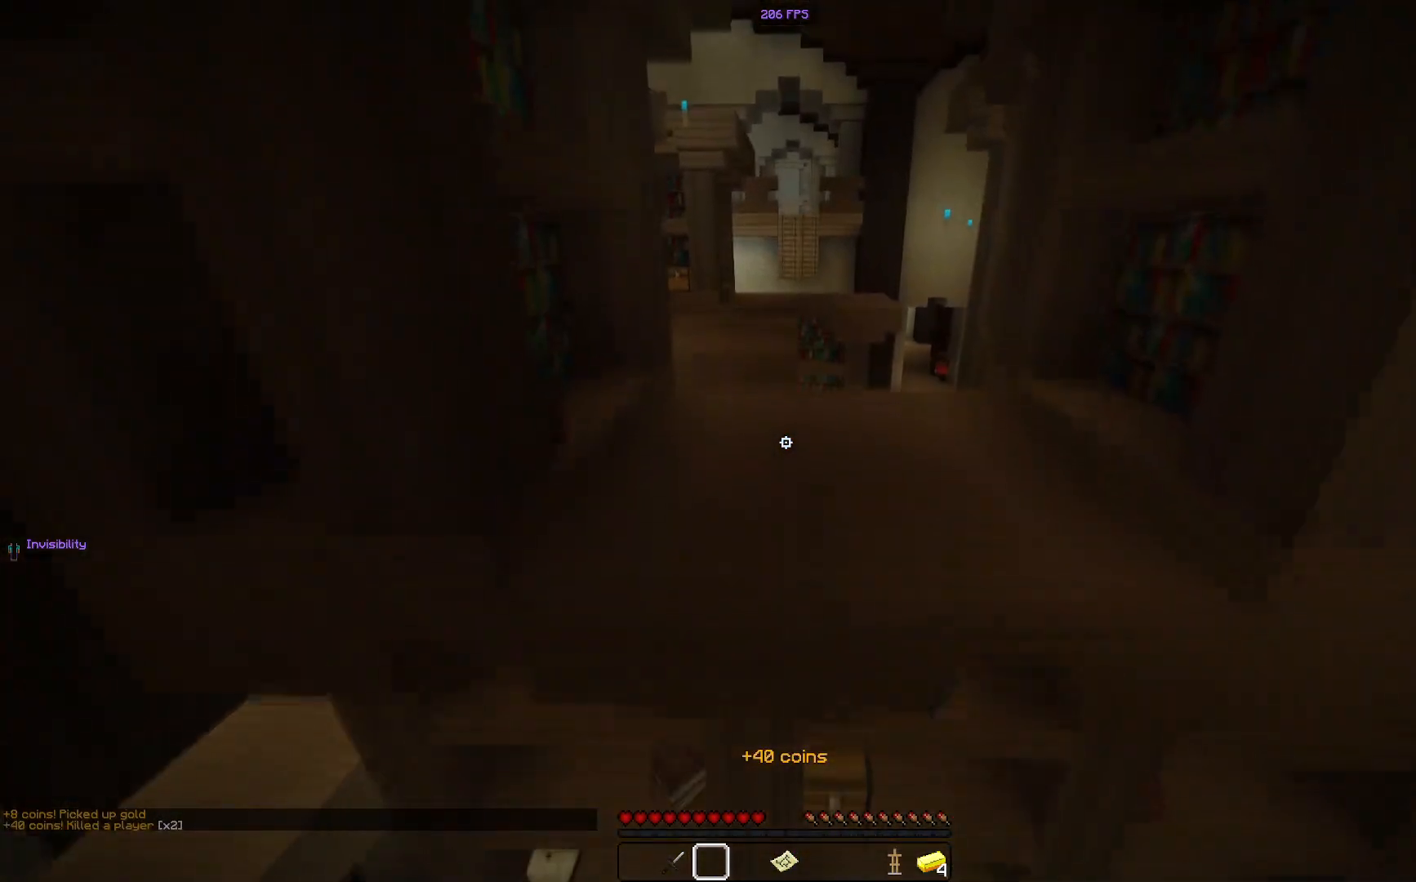
{"keys": ["space", "w"], "mouse": [], "events": [[100, "space", "up"], [484, "space", "down"]]}
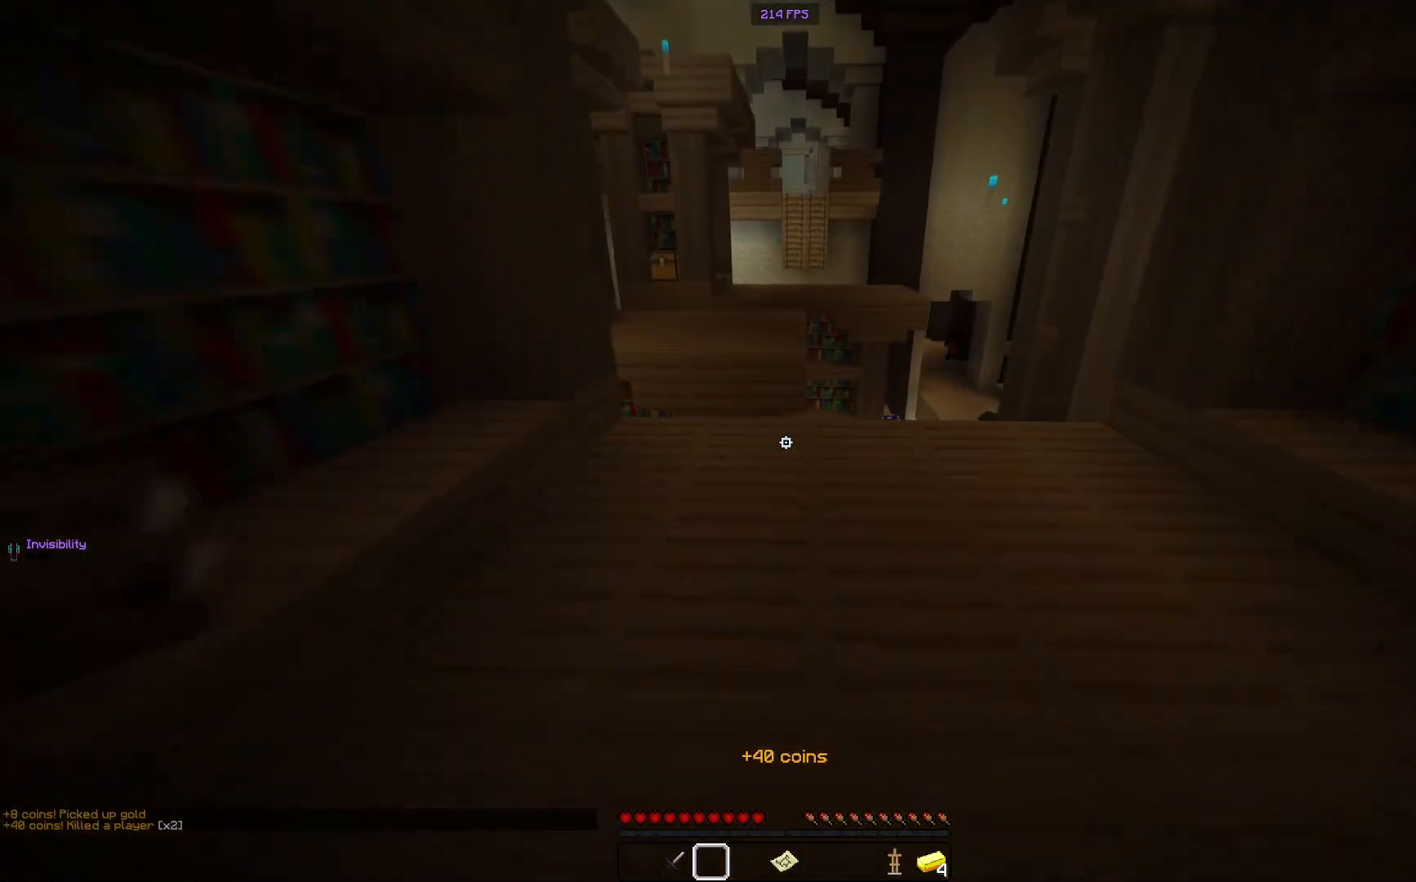
{"keys": ["w"], "mouse": [], "events": [[200, "space", "up"]]}
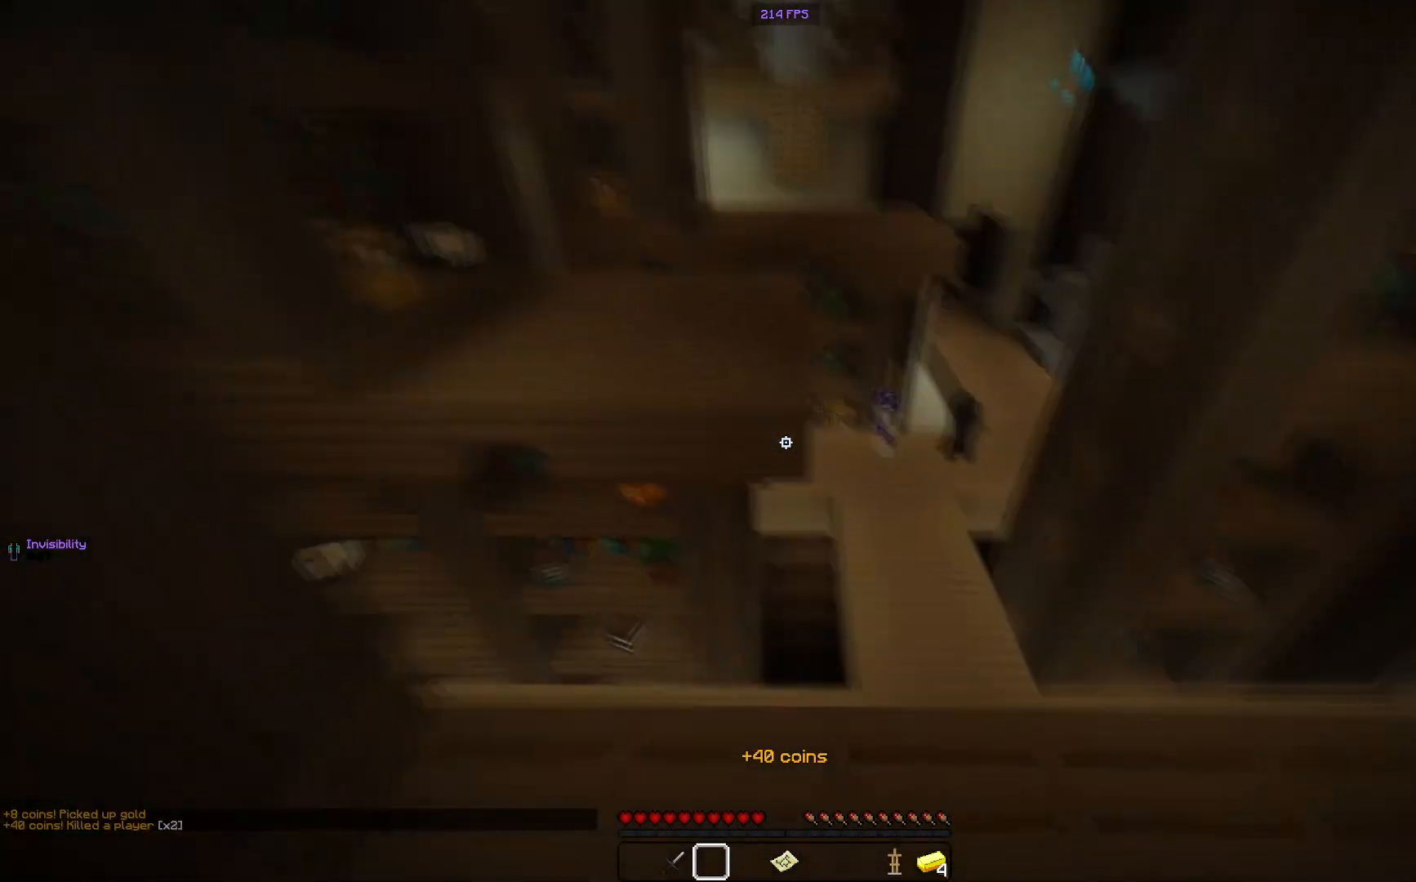
{"keys": ["w"], "mouse": [], "events": [[151, "space", "down"], [451, "space", "up"]]}
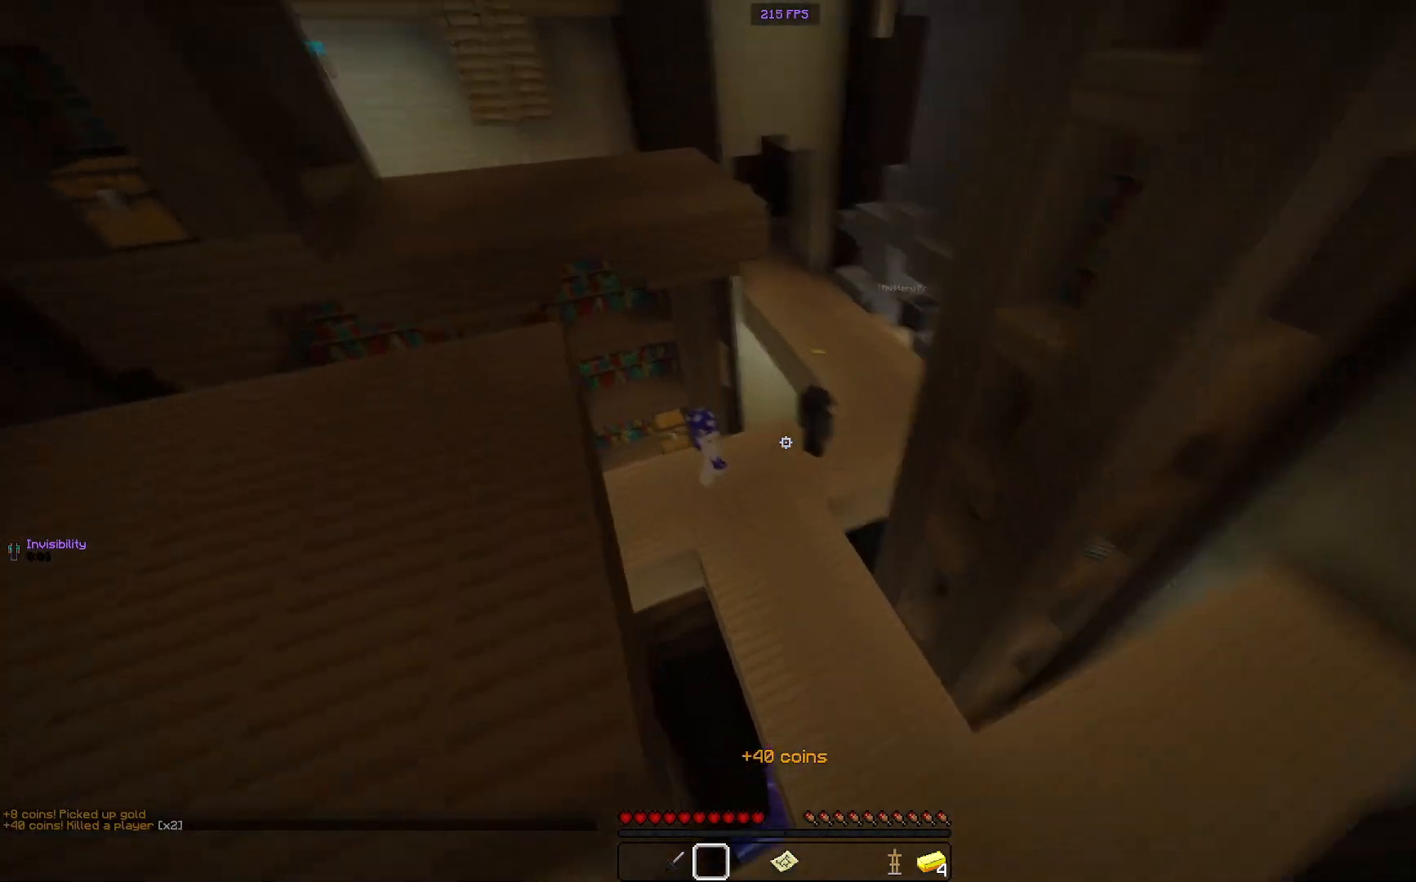
{"keys": ["w"], "mouse": [], "events": []}
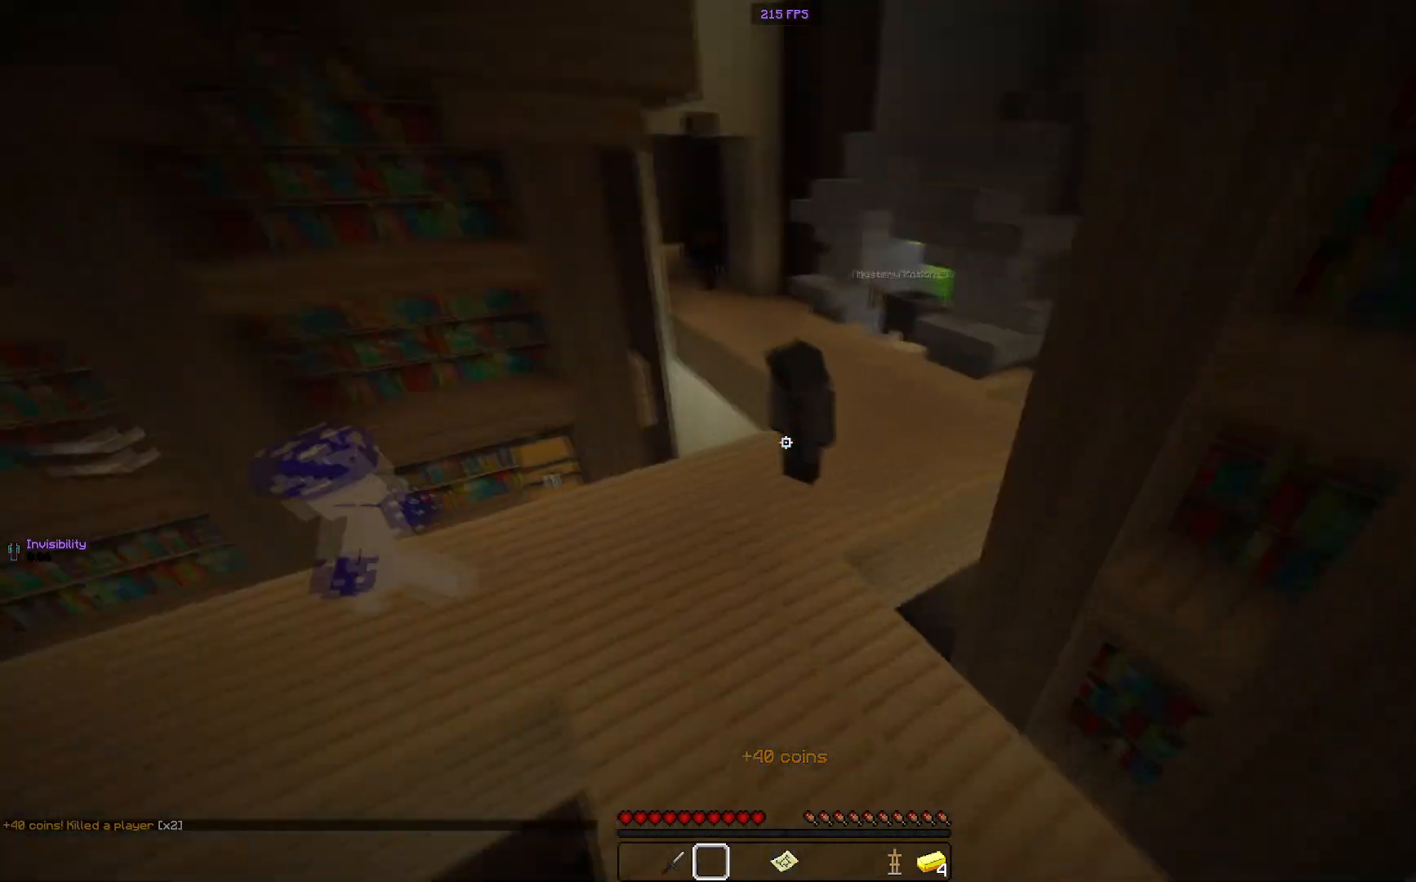
{"keys": ["w"], "mouse": ["left"], "events": [[484, "mouse_left", "down"]]}